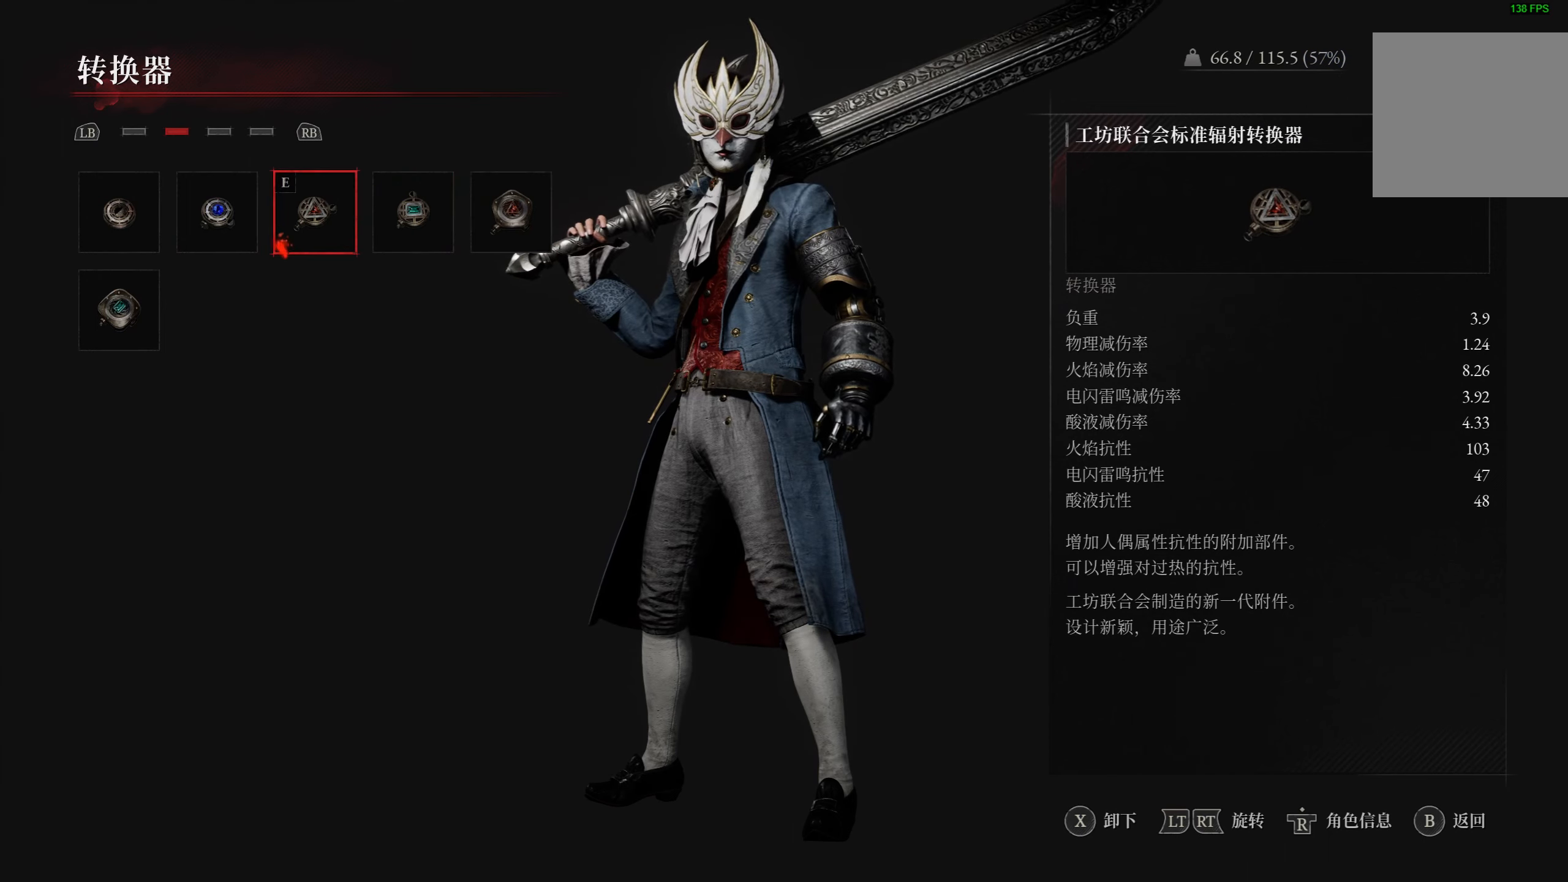
Gameplay with a controller (PlayStation layout); each line is a JSON object with the inputs held at the frame after it. "events" lists button and stick changes between this image and that frame as [ms after this image, input, new state], when the widget could be followed in between.
{"buttons": [], "left_stick": "center", "right_stick": "center", "events": [[50, "CIRCLE", "up"]]}
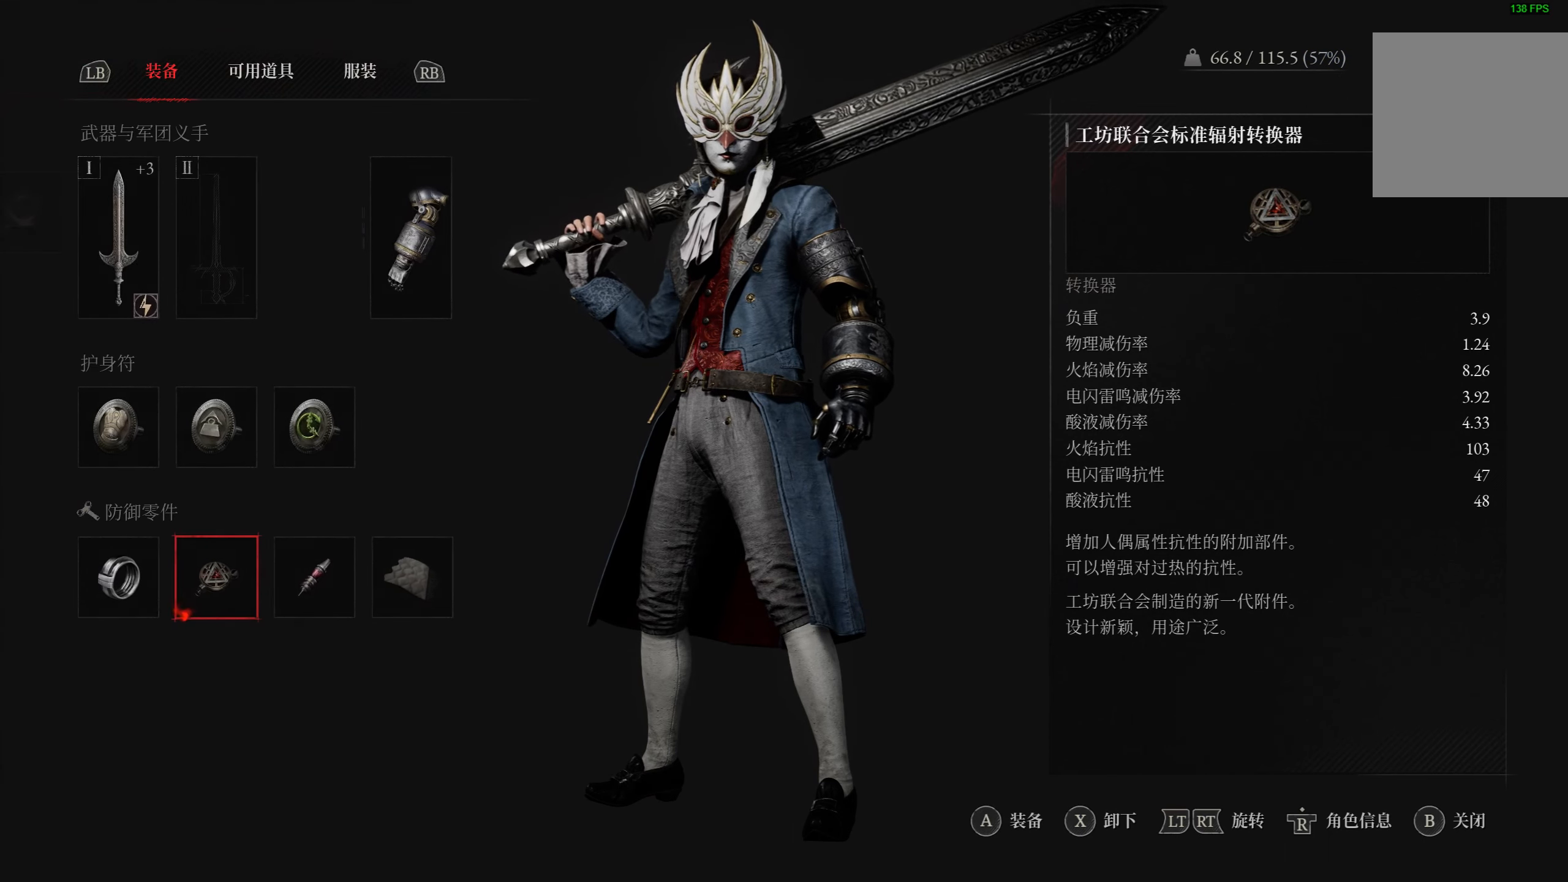
{"buttons": [], "left_stick": "center", "right_stick": "center", "events": []}
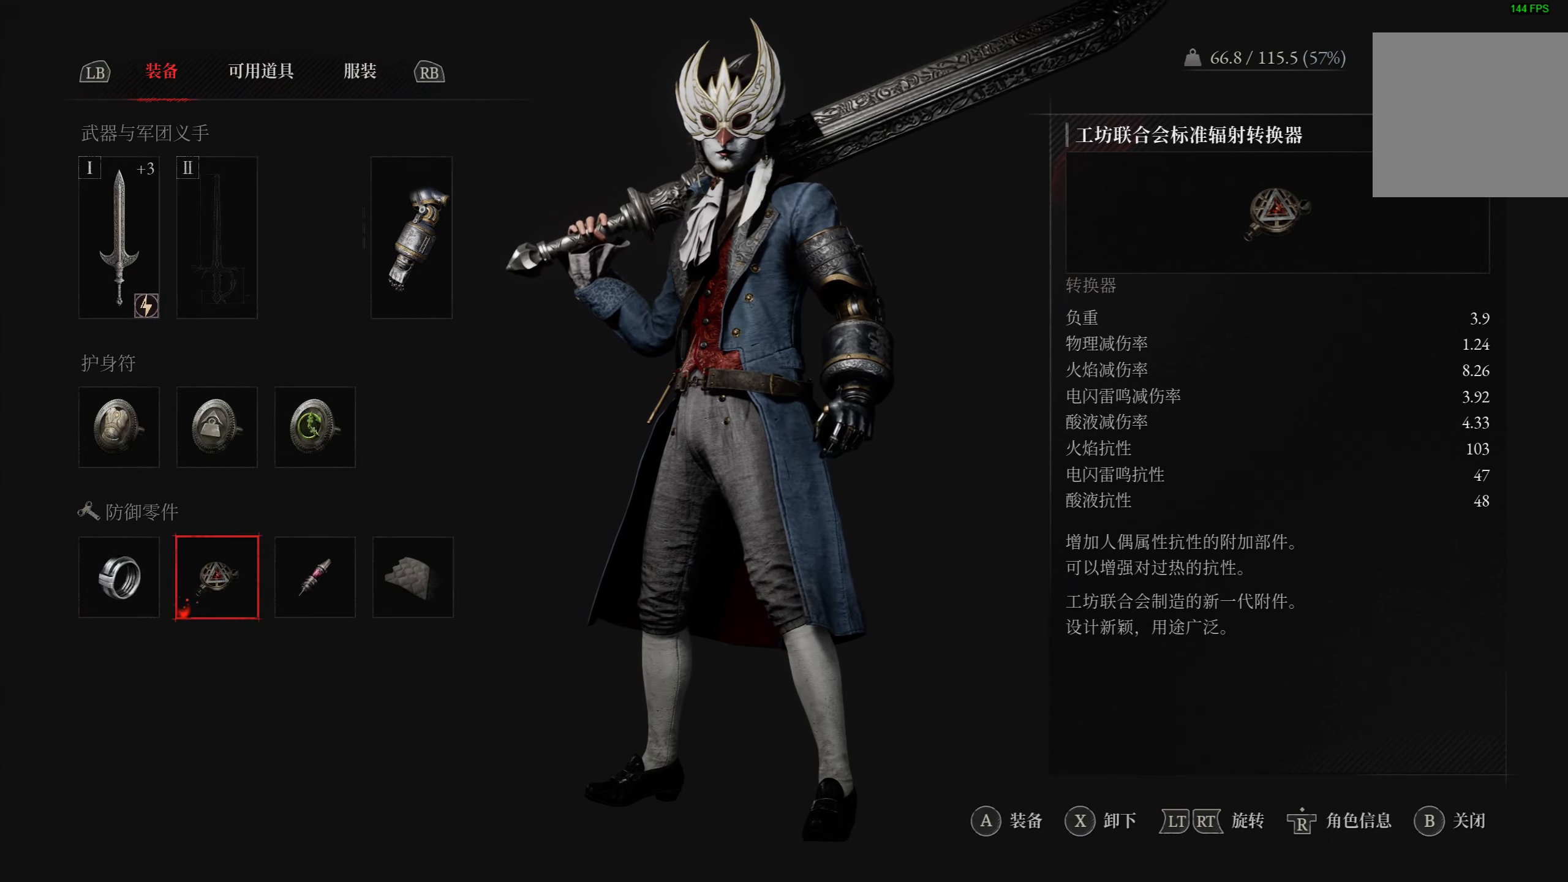
{"buttons": [], "left_stick": "center", "right_stick": "center", "events": []}
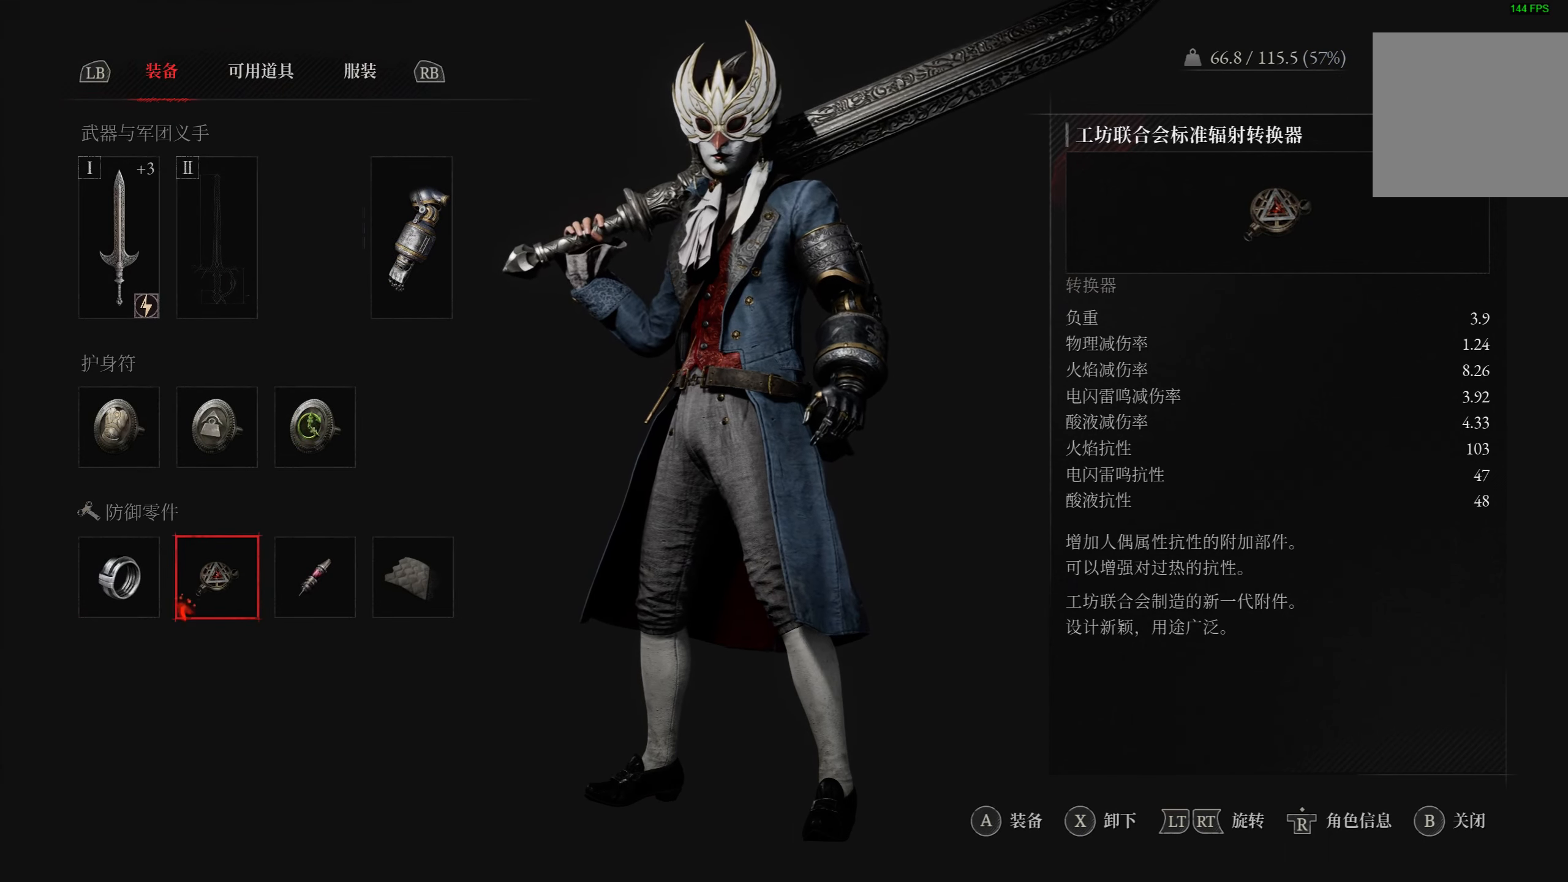
{"buttons": [], "left_stick": "center", "right_stick": "center", "events": []}
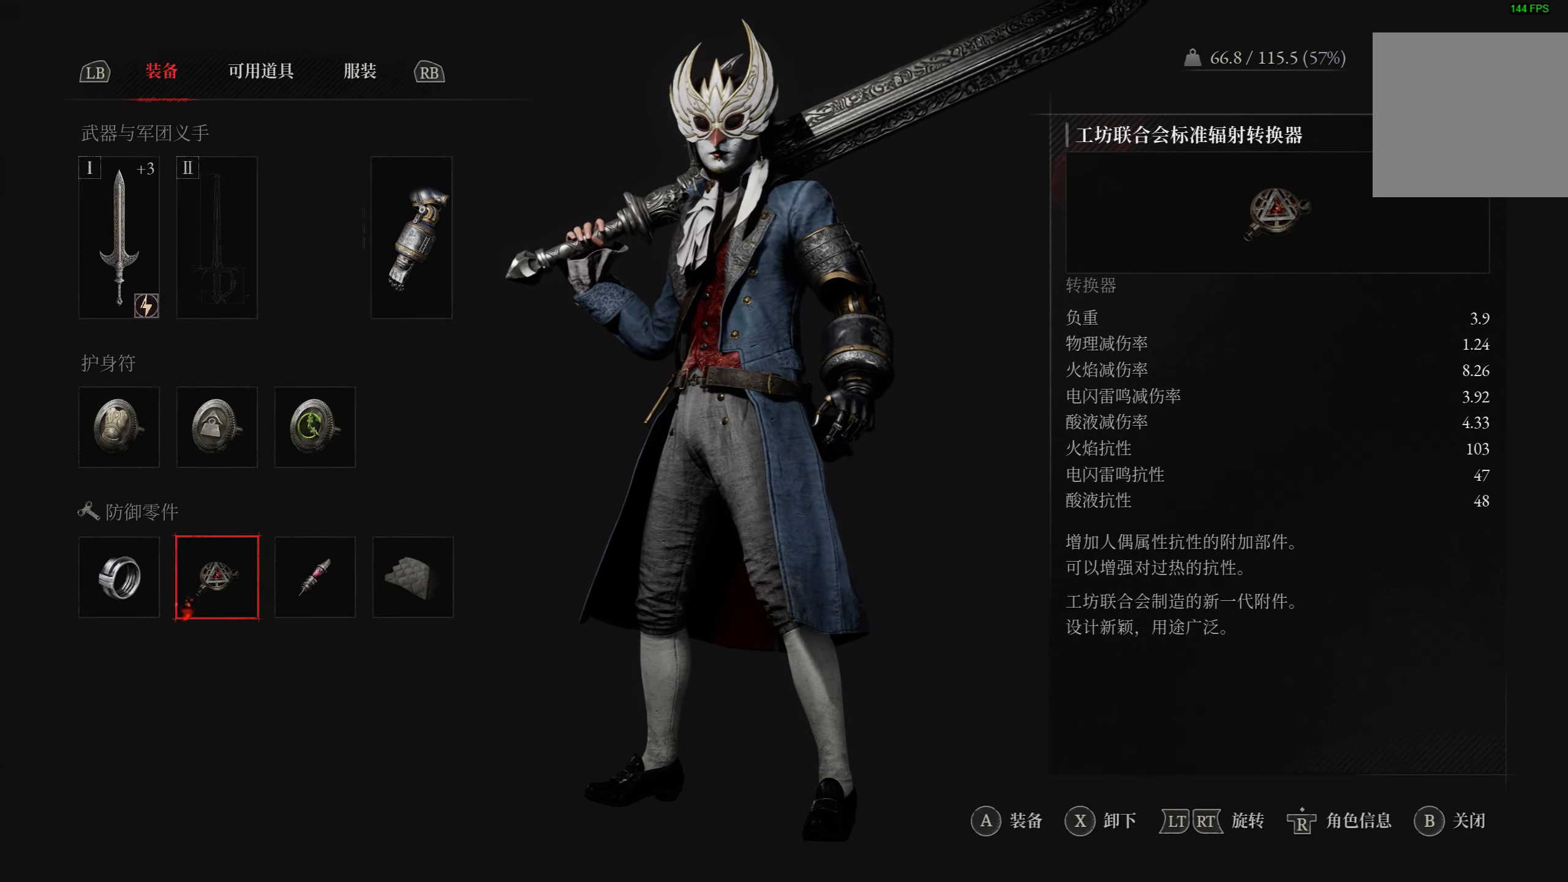
{"buttons": [], "left_stick": "center", "right_stick": "center", "events": []}
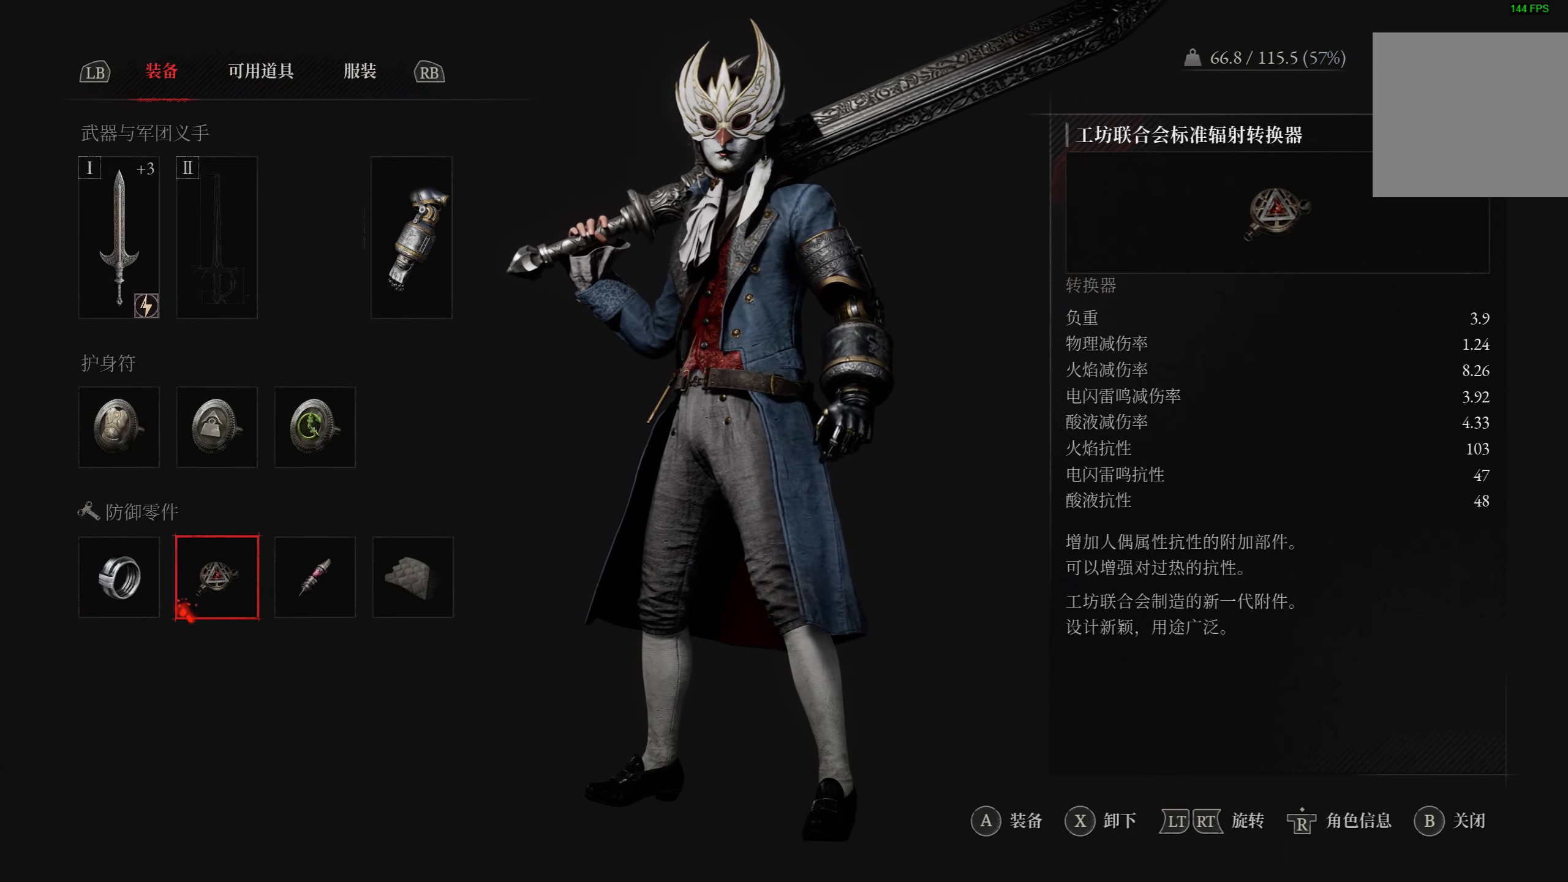
{"buttons": [], "left_stick": "center", "right_stick": "center", "events": []}
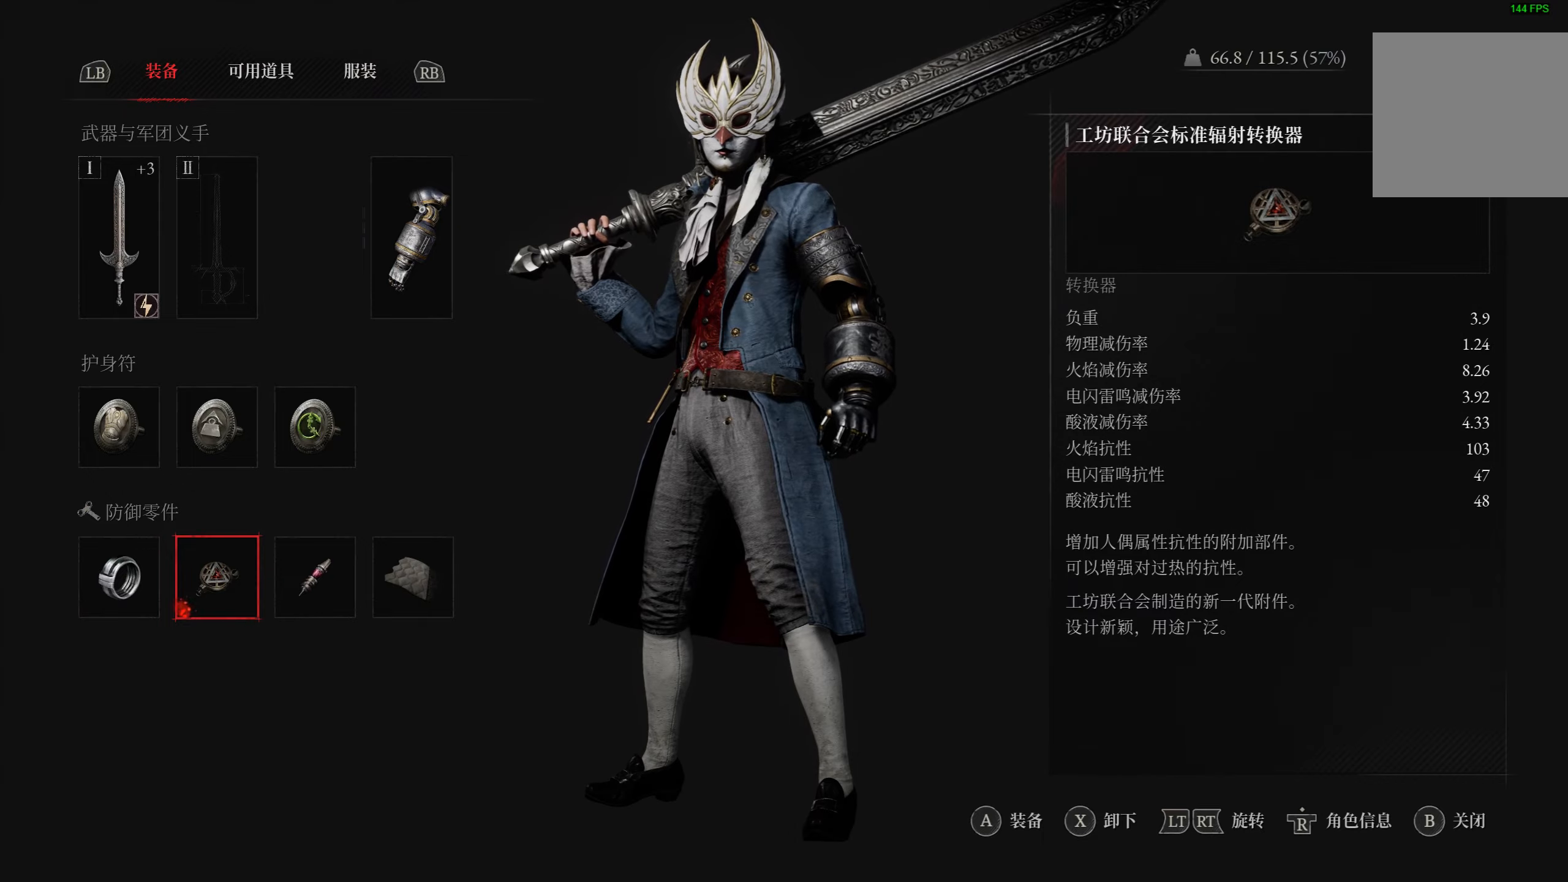
{"buttons": [], "left_stick": "center", "right_stick": "center", "events": [[67, "DPAD_UP", "down"], [150, "DPAD_UP", "up"], [300, "DPAD_LEFT", "down"], [367, "DPAD_LEFT", "up"]]}
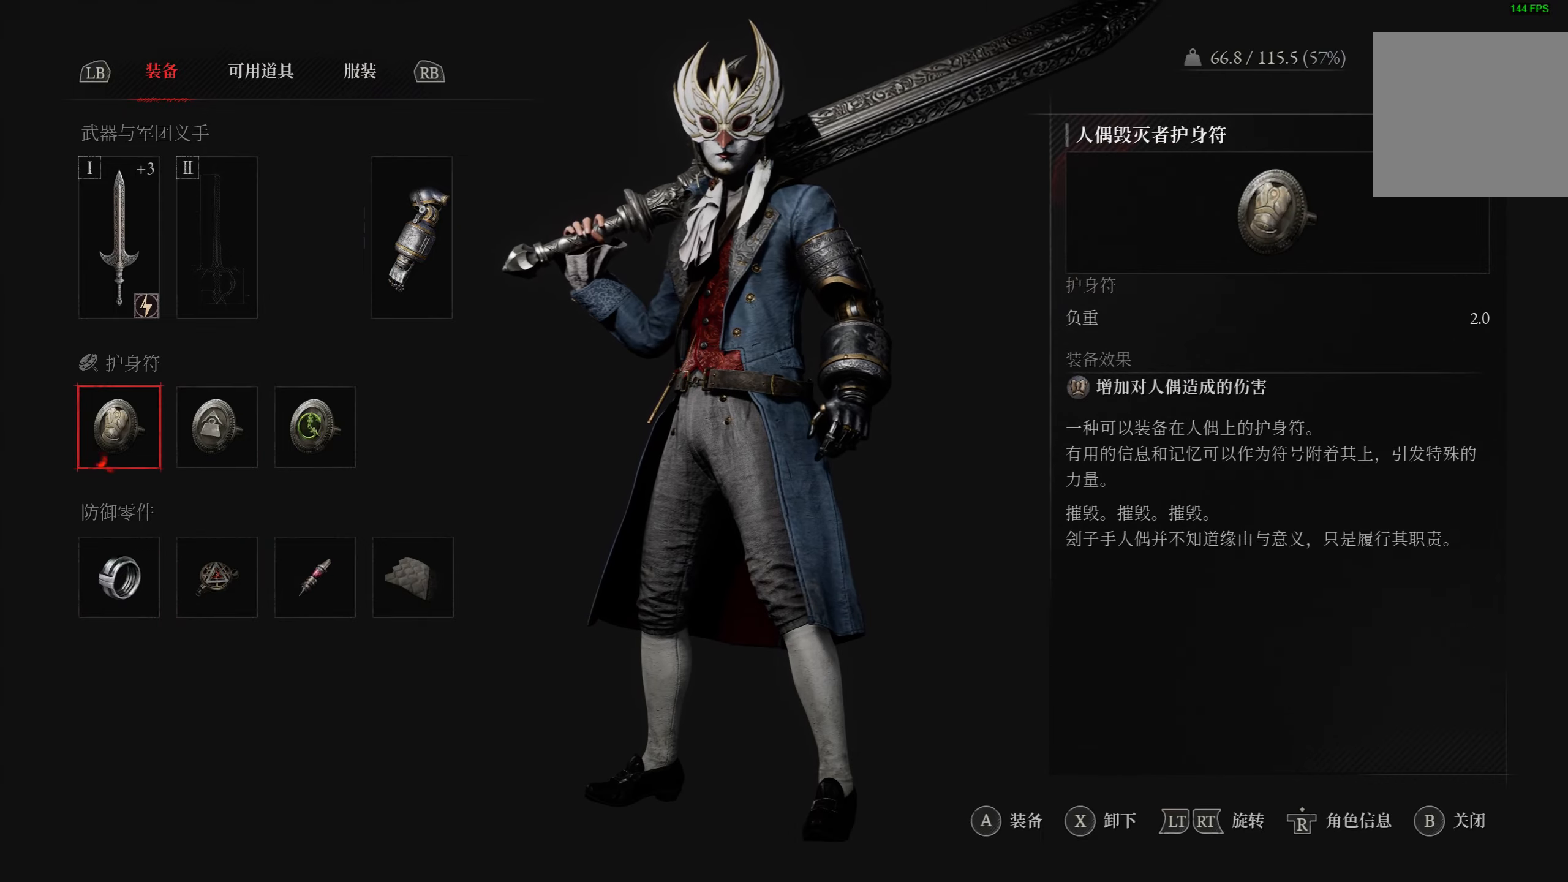
{"buttons": [], "left_stick": "center", "right_stick": "center", "events": []}
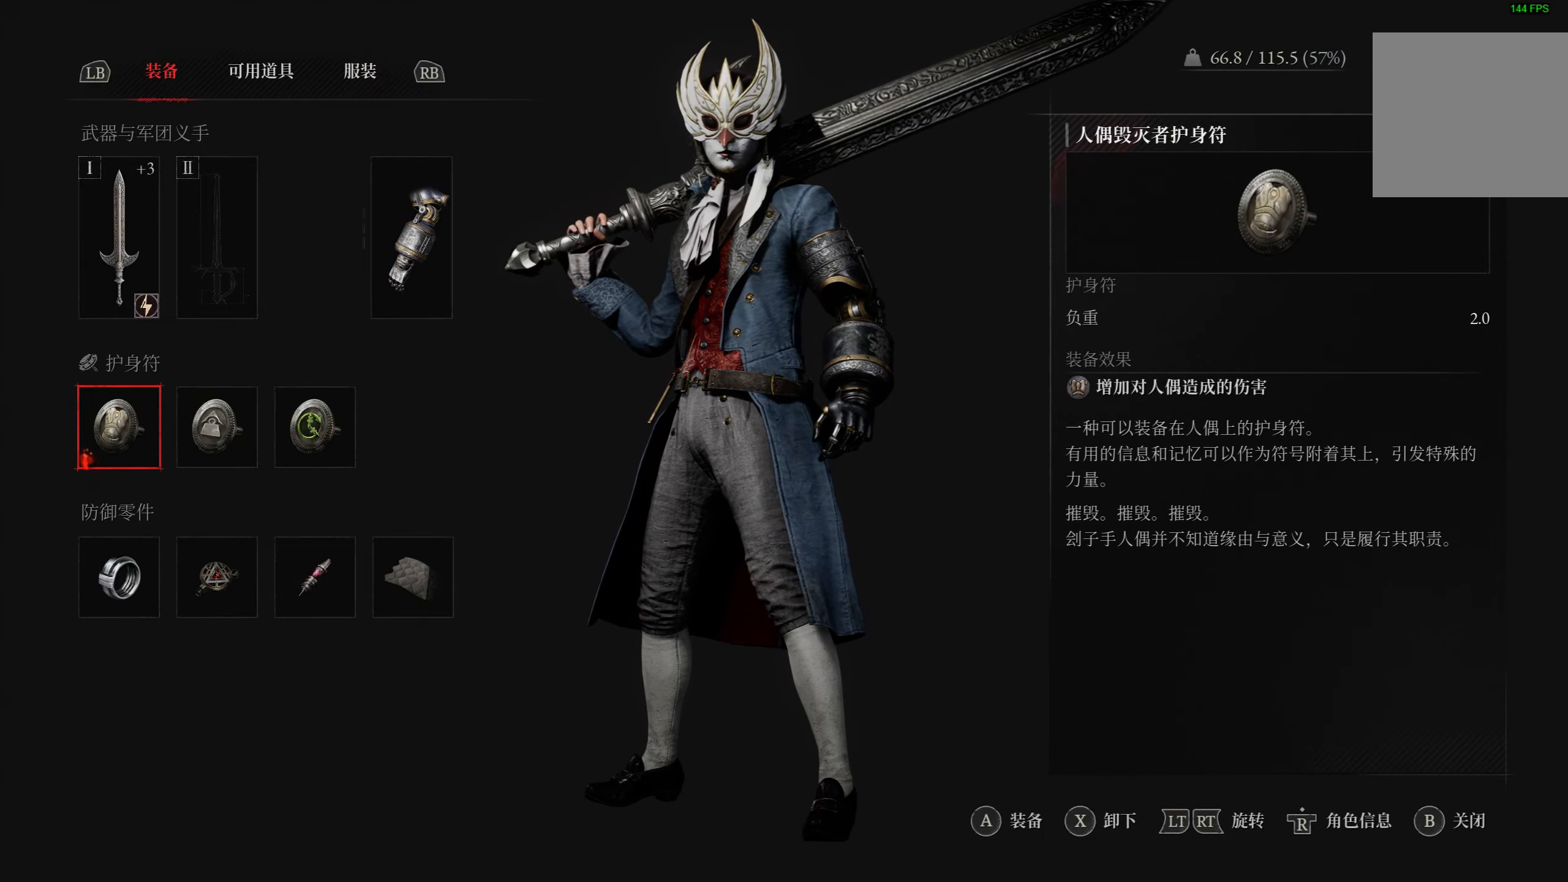
{"buttons": [], "left_stick": "center", "right_stick": "center", "events": []}
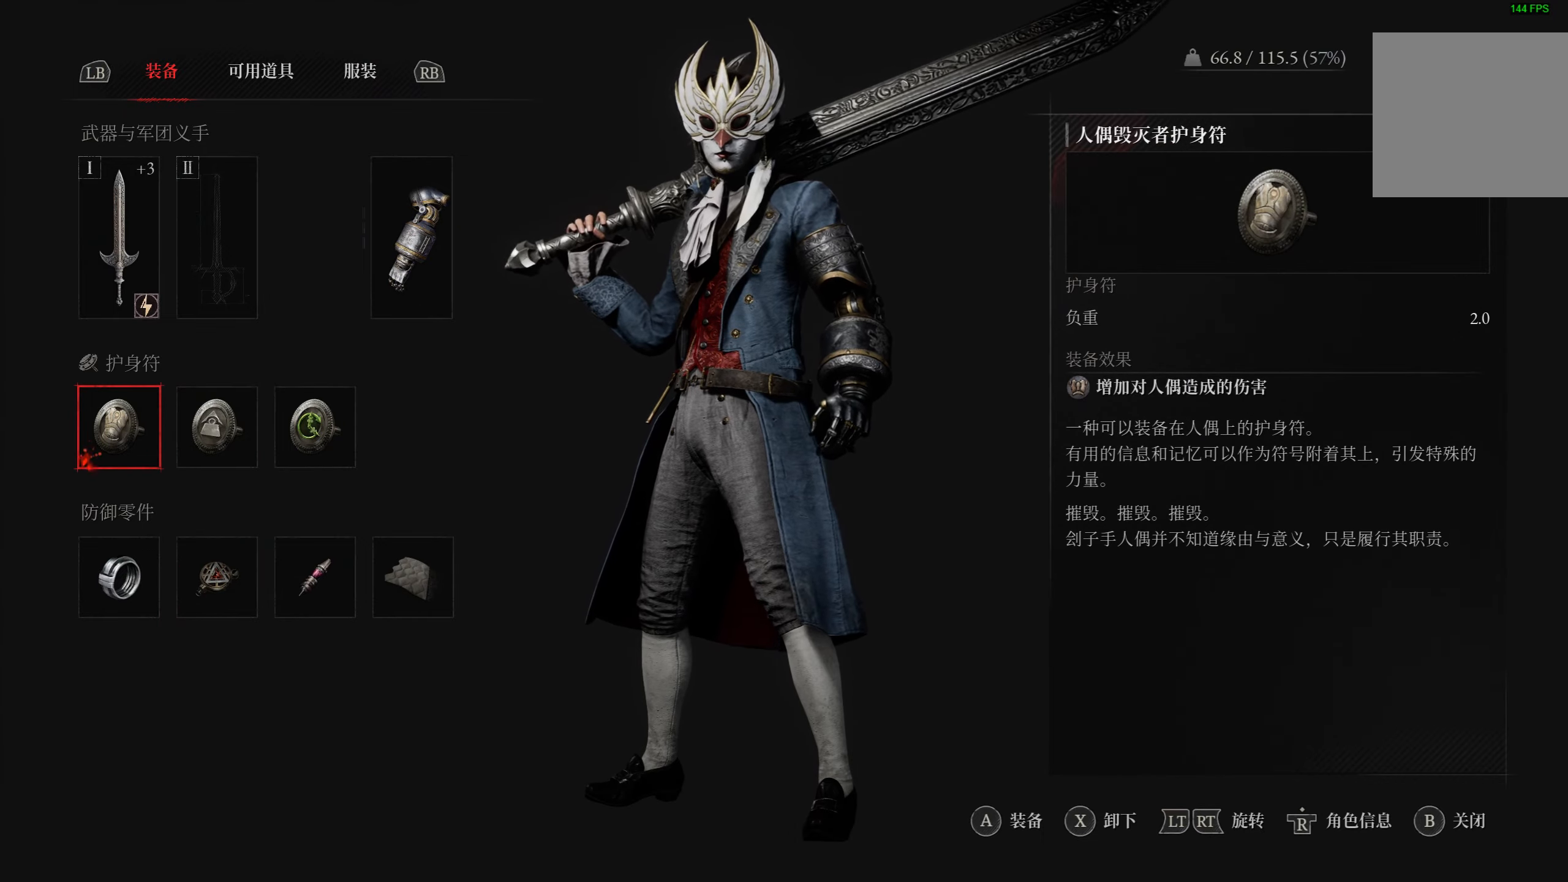
{"buttons": [], "left_stick": "center", "right_stick": "center", "events": []}
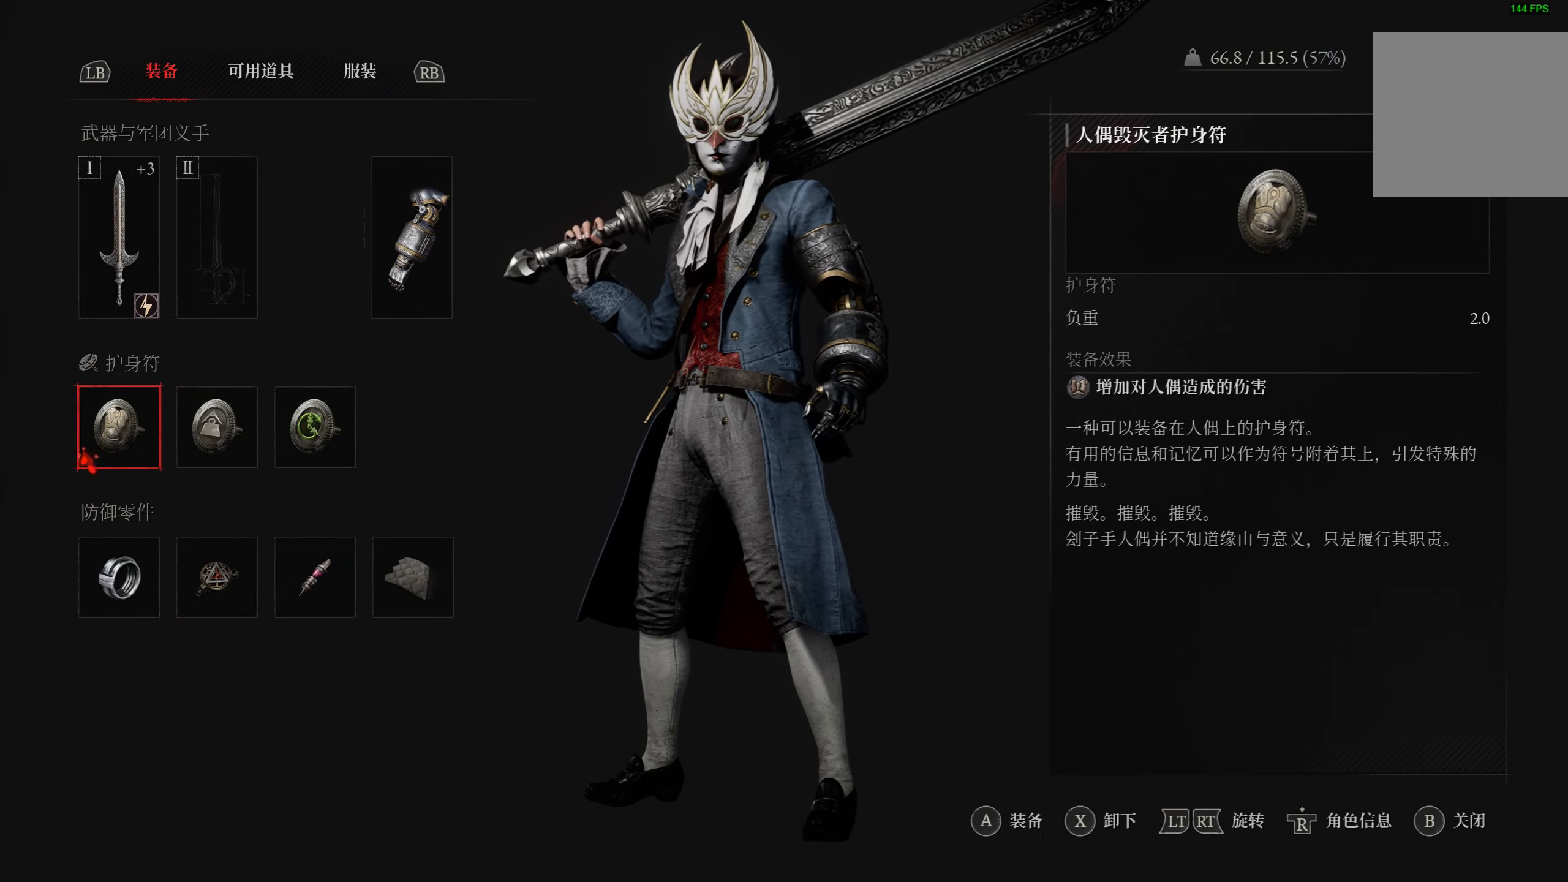
{"buttons": [], "left_stick": "center", "right_stick": "center", "events": []}
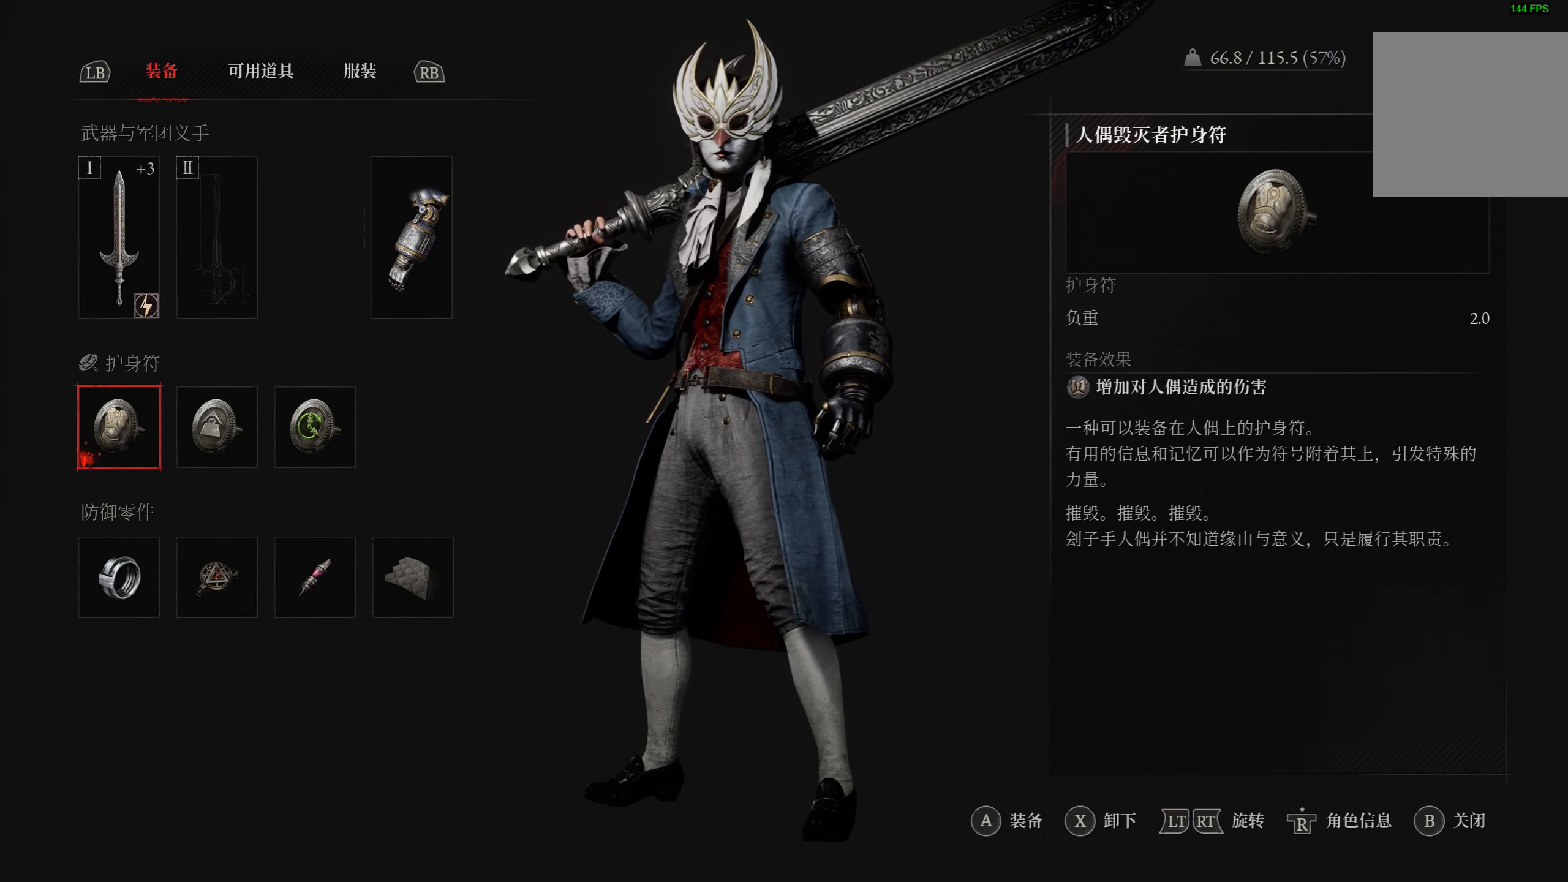
{"buttons": [], "left_stick": "center", "right_stick": "center", "events": []}
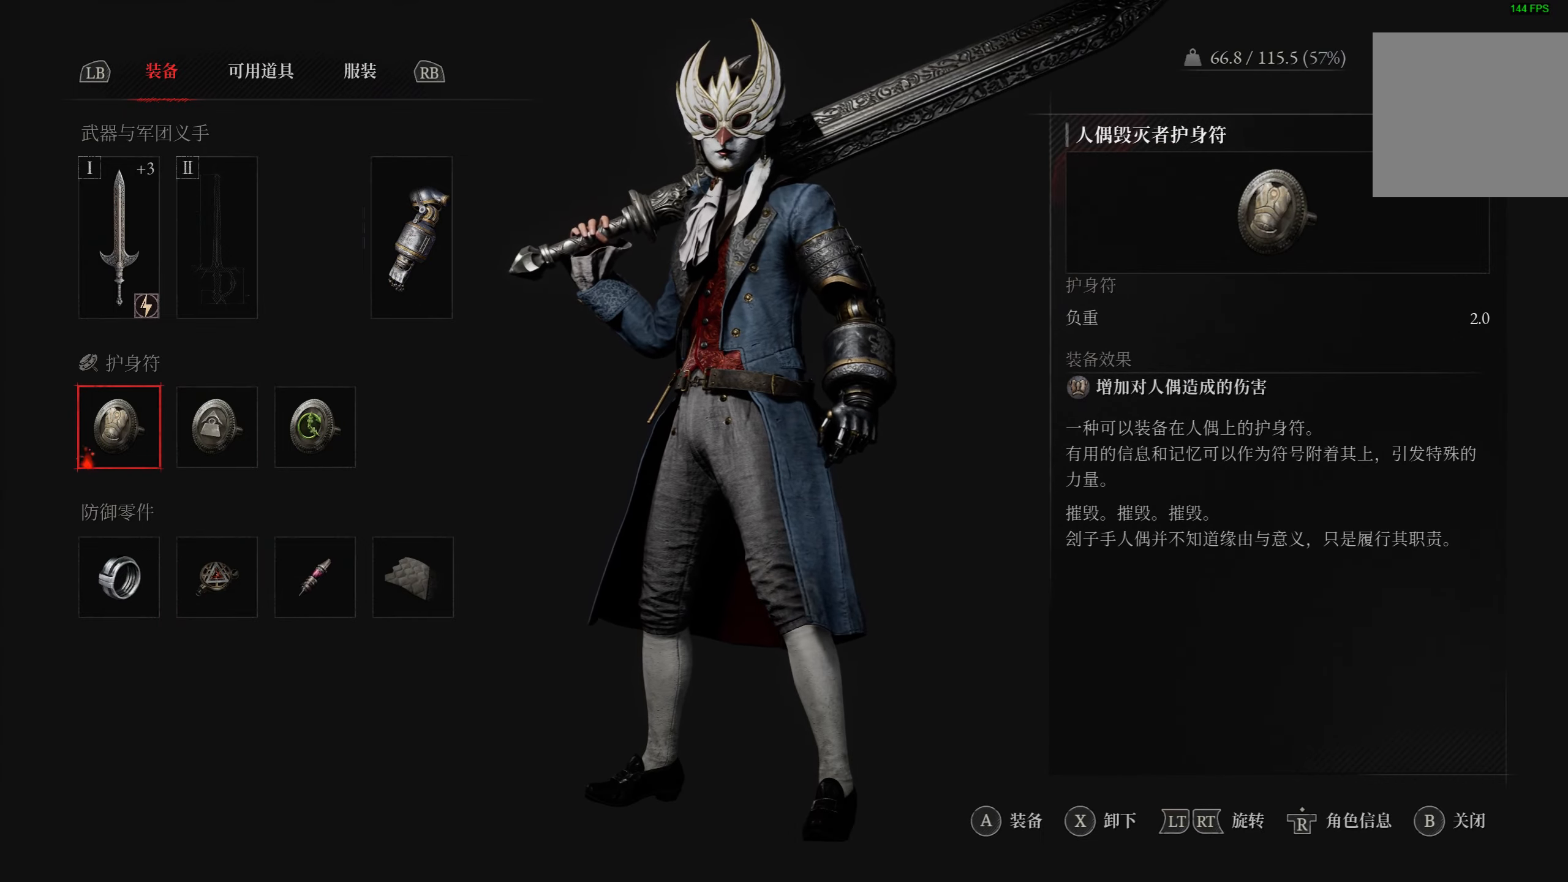
{"buttons": [], "left_stick": "up", "right_stick": "center", "events": [[133, "CIRCLE", "down"], [267, "CIRCLE", "up"], [433, "left_stick", "up"]]}
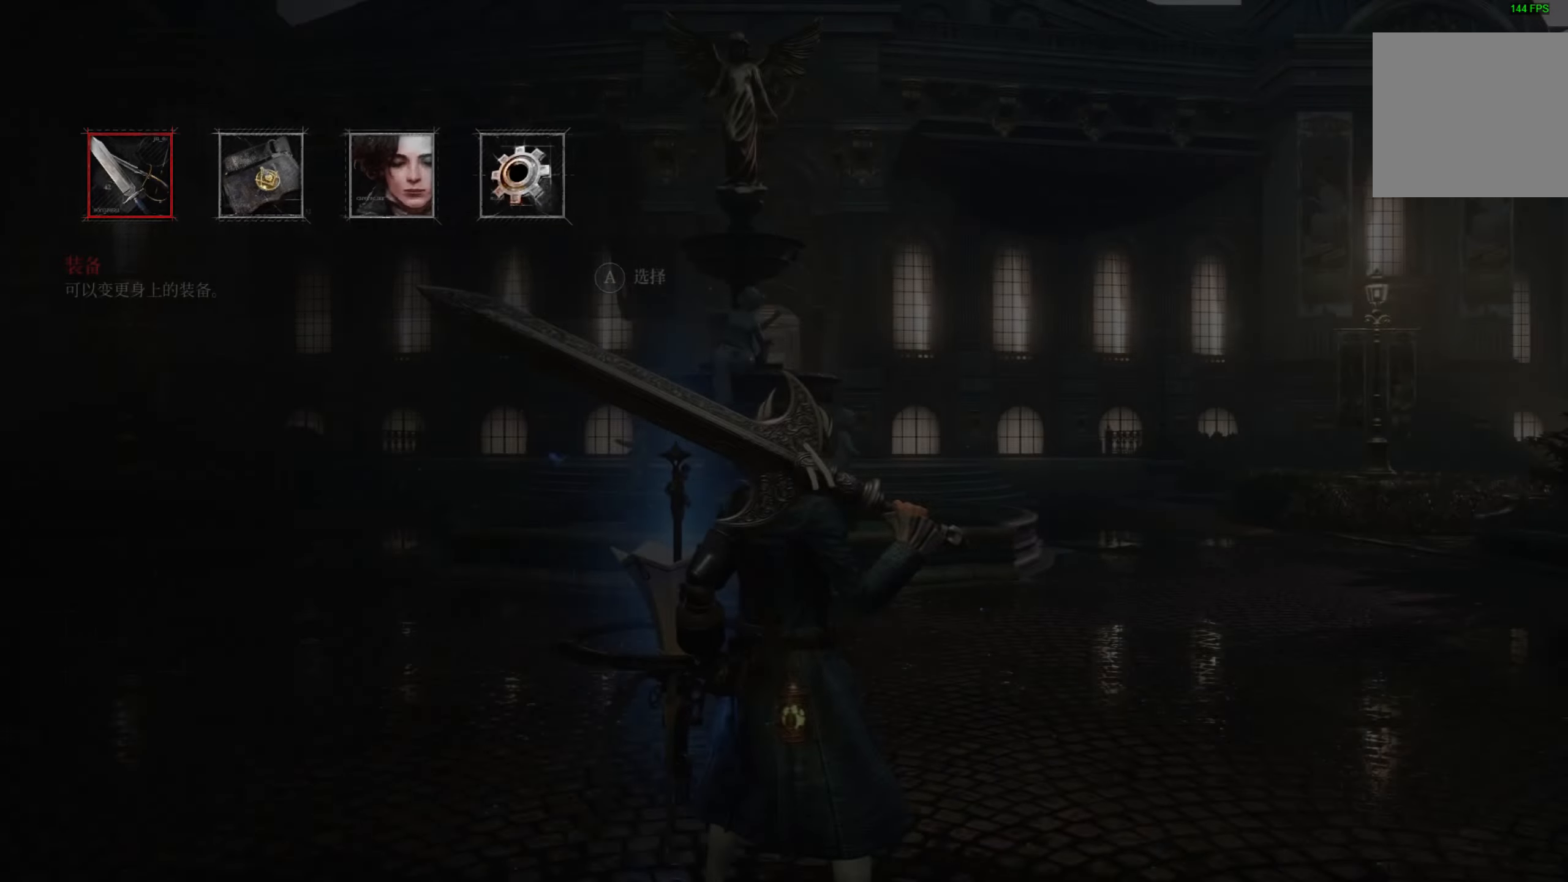
{"buttons": [], "left_stick": "up", "right_stick": "center", "events": [[117, "CIRCLE", "down"], [250, "CIRCLE", "up"]]}
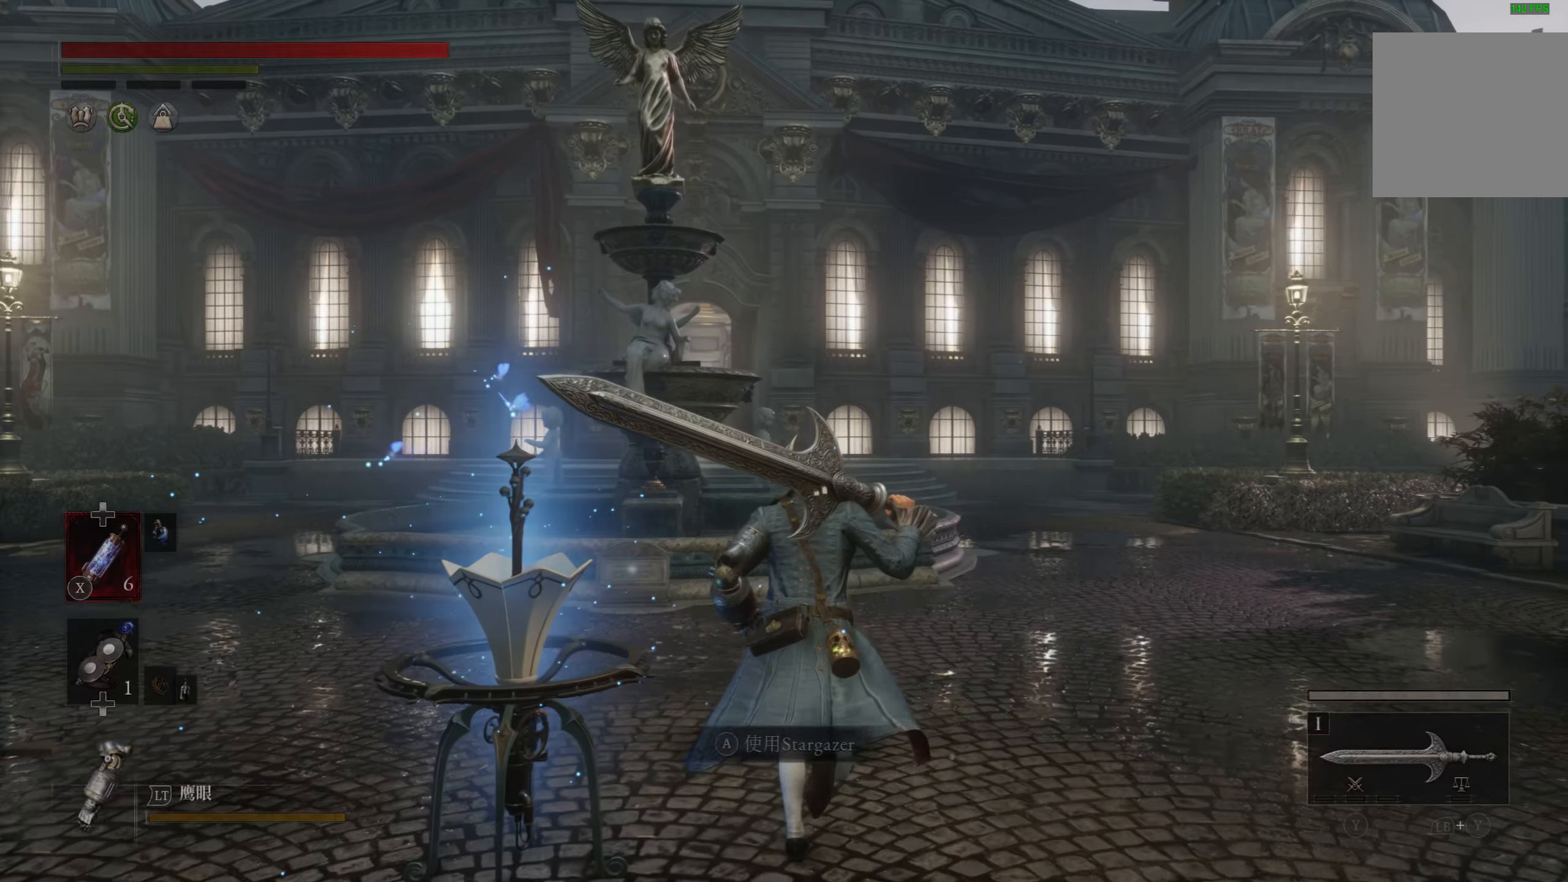
{"buttons": ["CIRCLE"], "left_stick": "up", "right_stick": "center", "events": [[167, "CIRCLE", "down"]]}
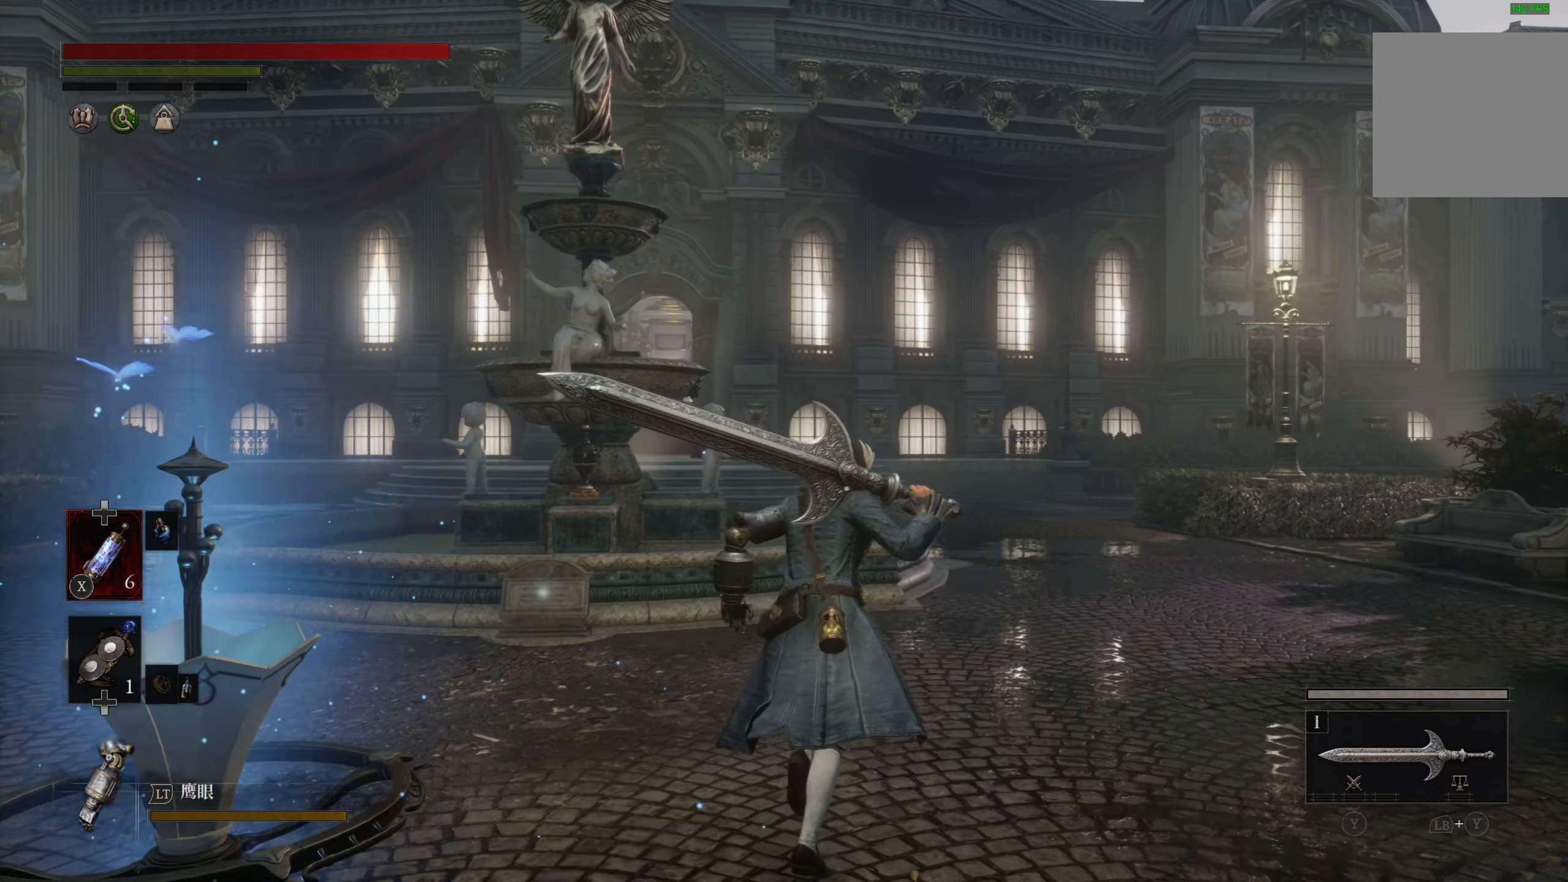
{"buttons": ["CIRCLE"], "left_stick": "up", "right_stick": "center", "events": []}
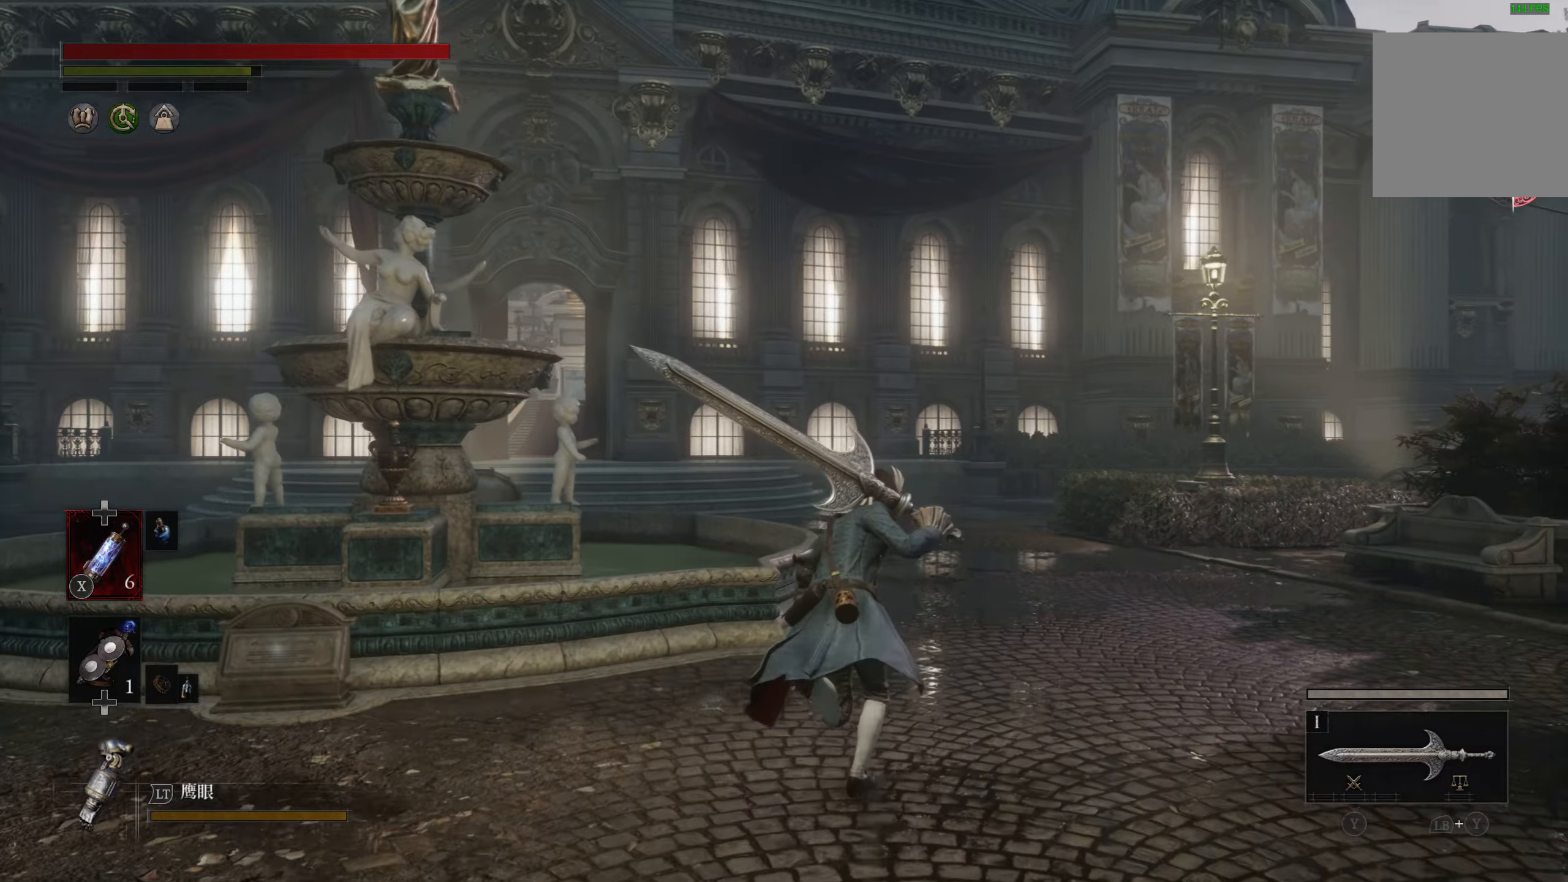
{"buttons": ["CIRCLE"], "left_stick": "up", "right_stick": "center", "events": []}
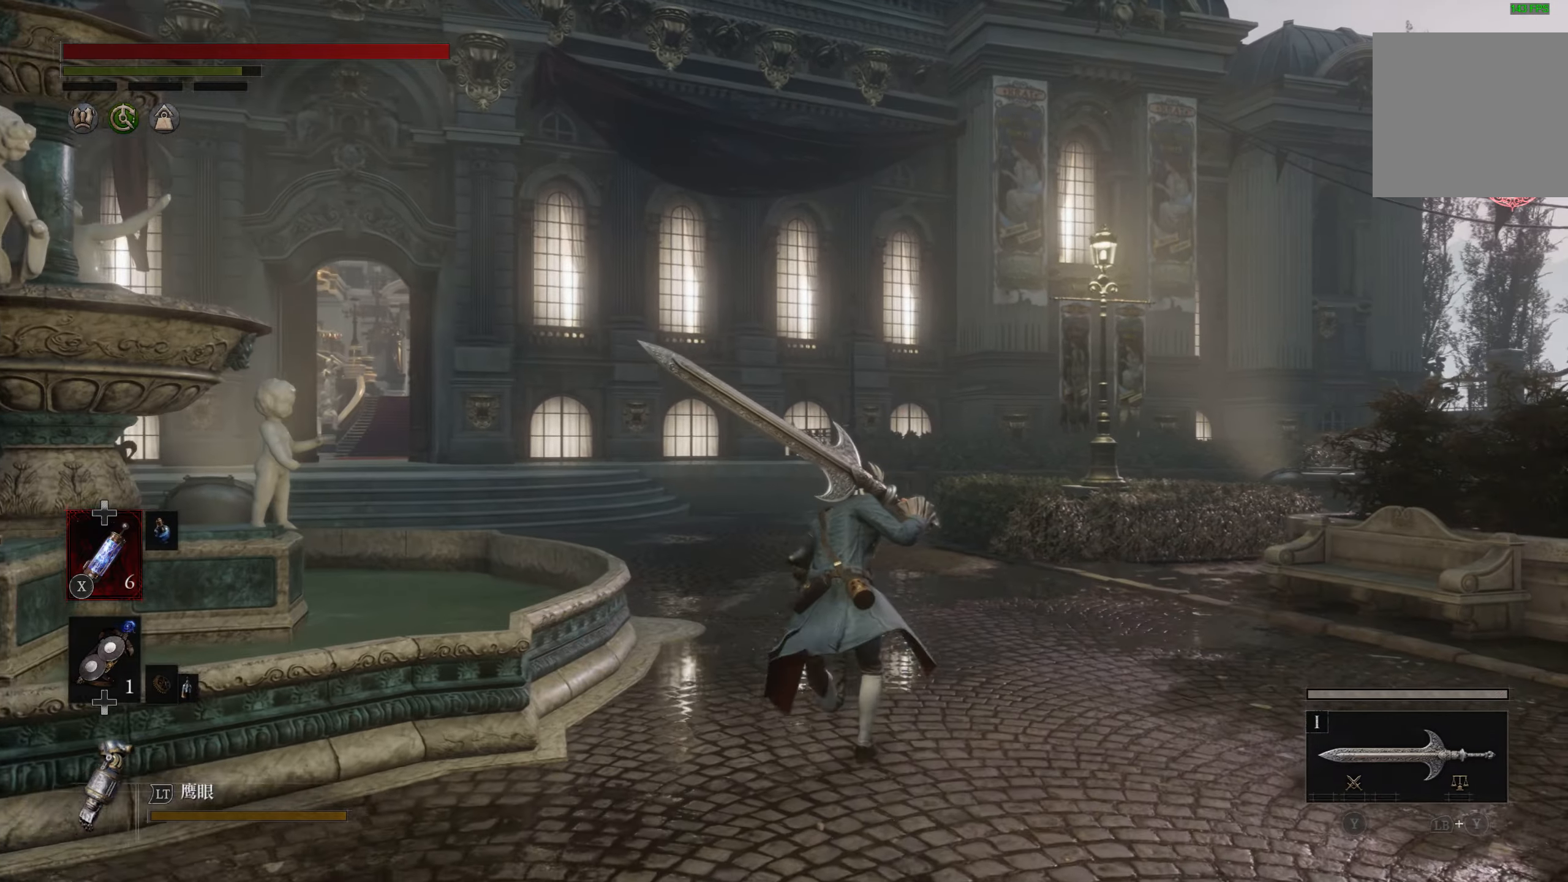
{"buttons": ["CIRCLE"], "left_stick": "up", "right_stick": "center", "events": []}
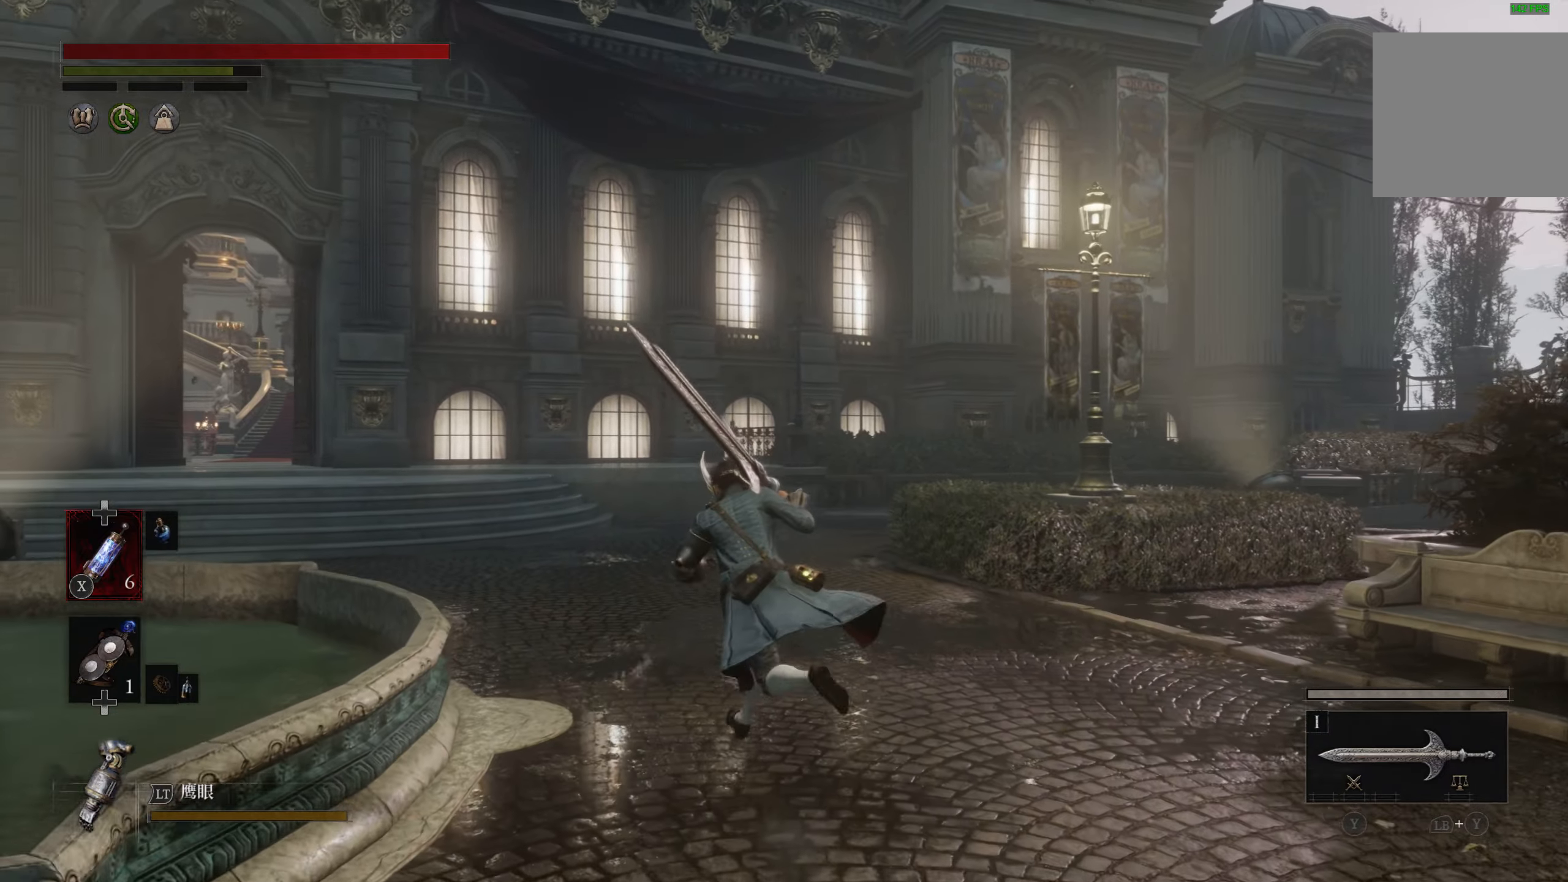
{"buttons": ["CIRCLE"], "left_stick": "up", "right_stick": "center", "events": []}
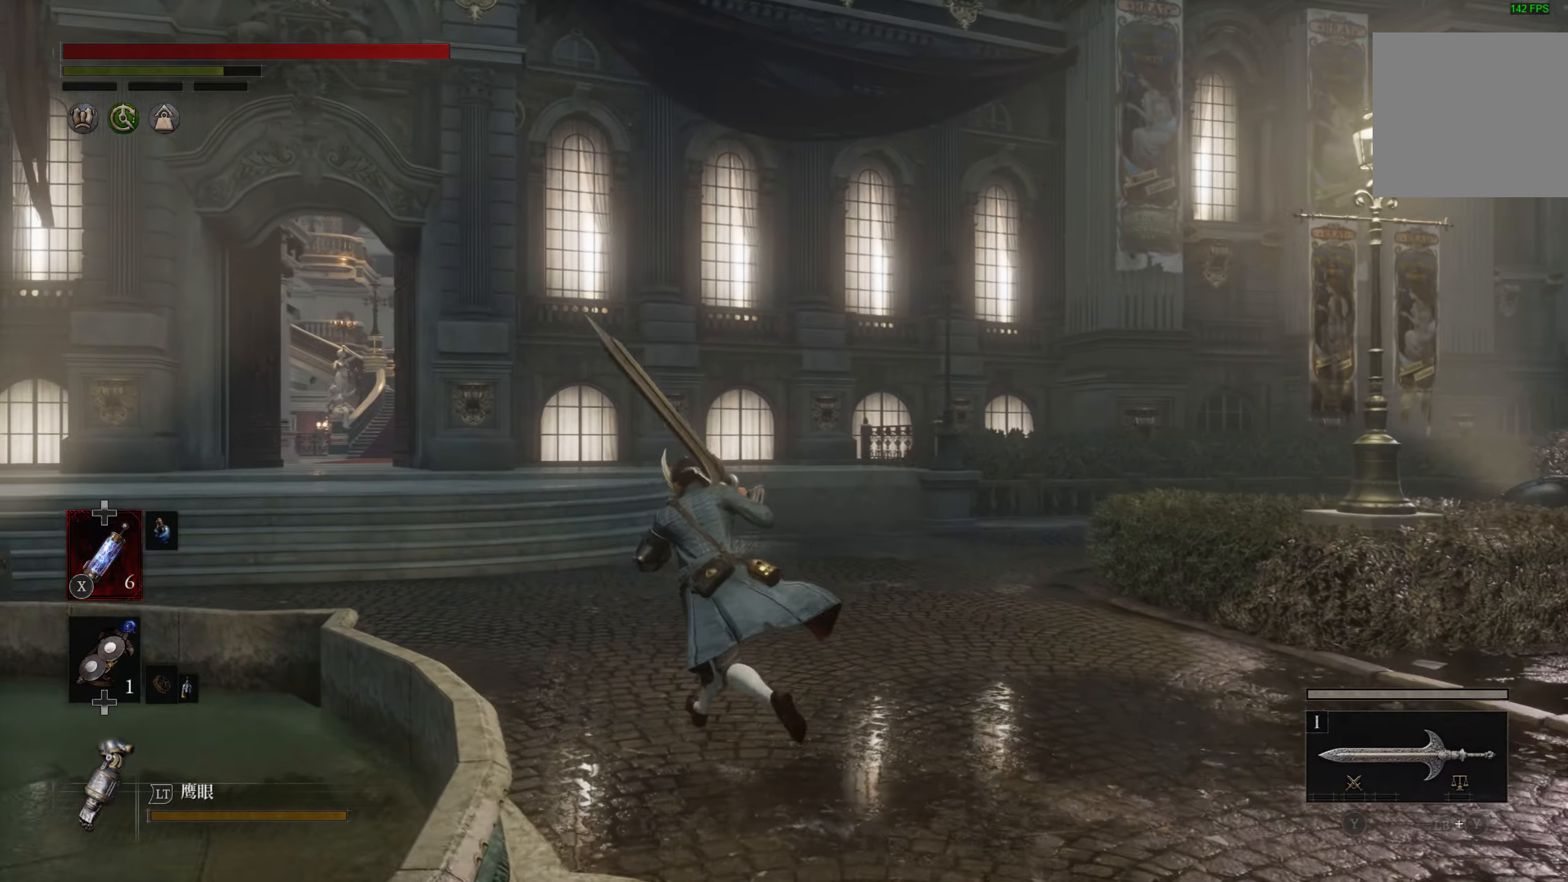
{"buttons": ["CIRCLE"], "left_stick": "up", "right_stick": "center", "events": []}
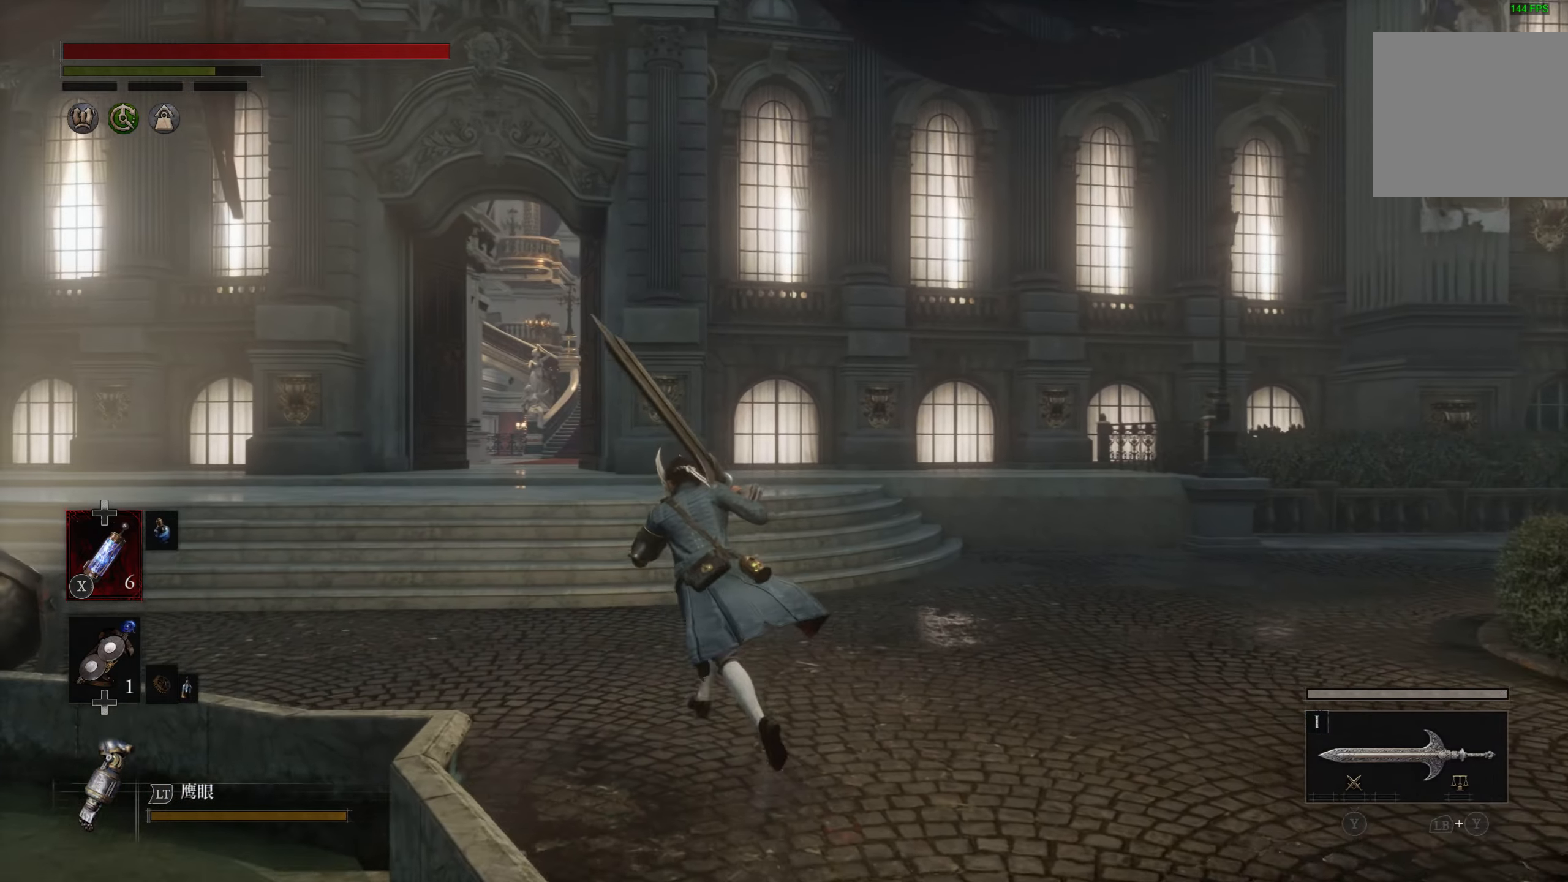
{"buttons": ["CIRCLE"], "left_stick": "up", "right_stick": "center", "events": []}
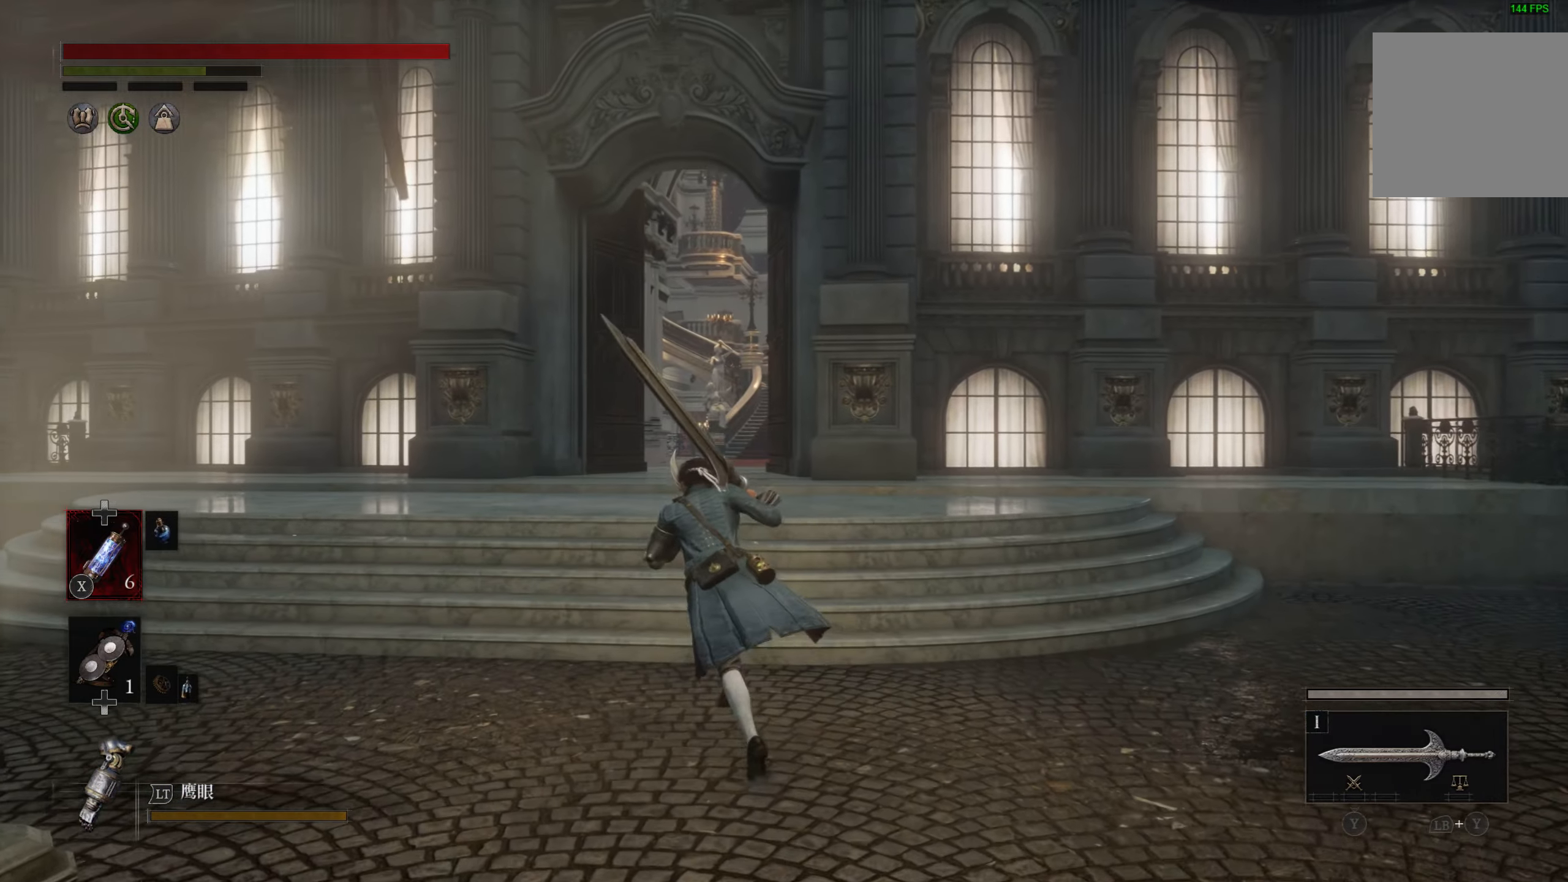
{"buttons": ["CIRCLE"], "left_stick": "up", "right_stick": "center", "events": []}
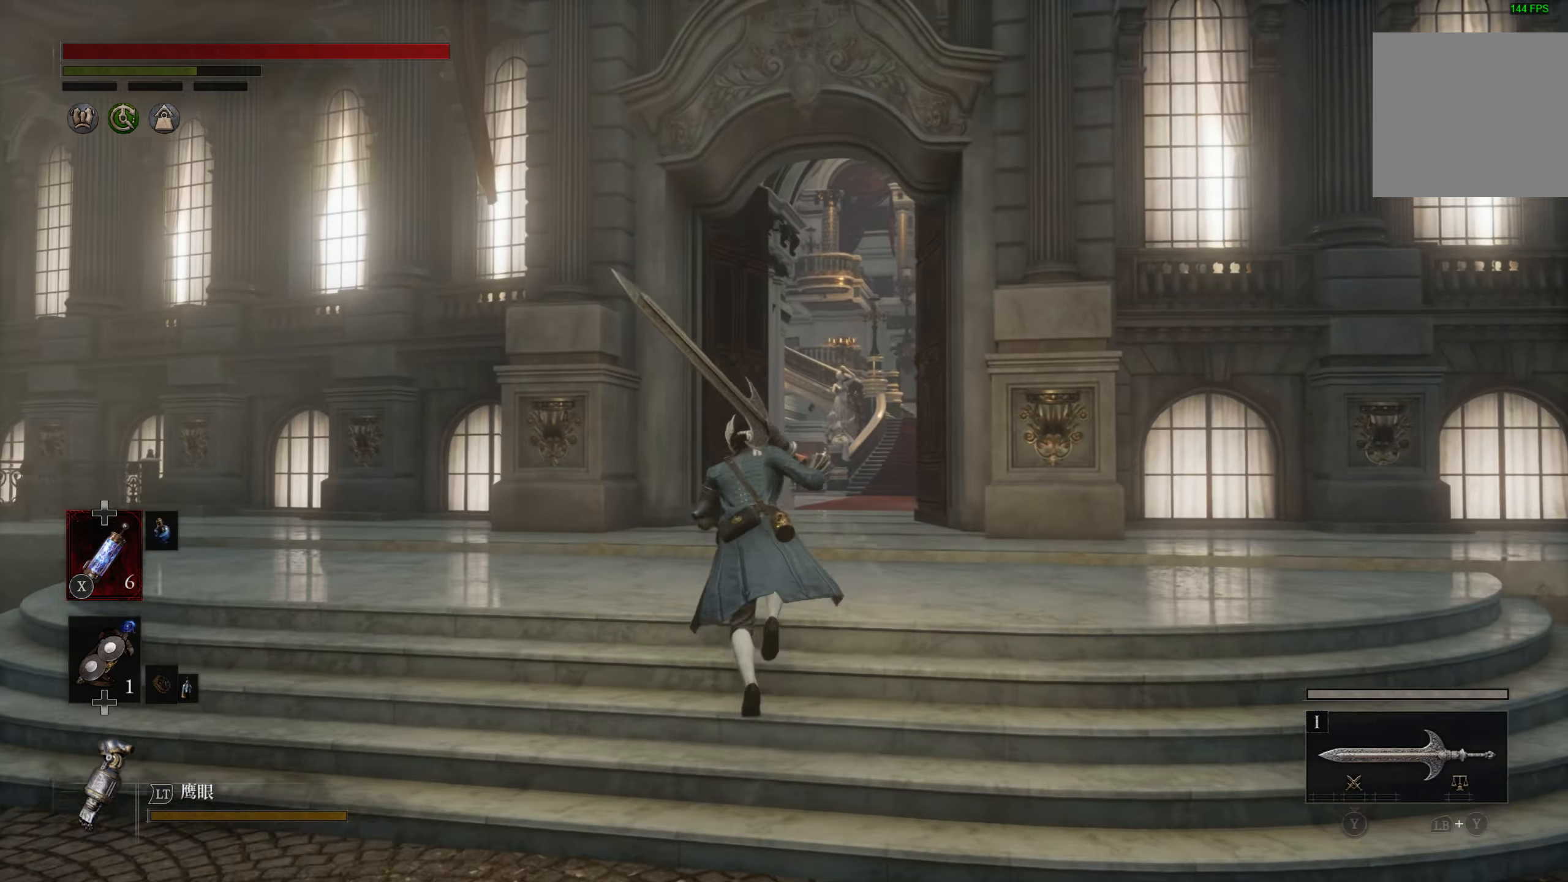
{"buttons": ["CIRCLE"], "left_stick": "up", "right_stick": "center", "events": []}
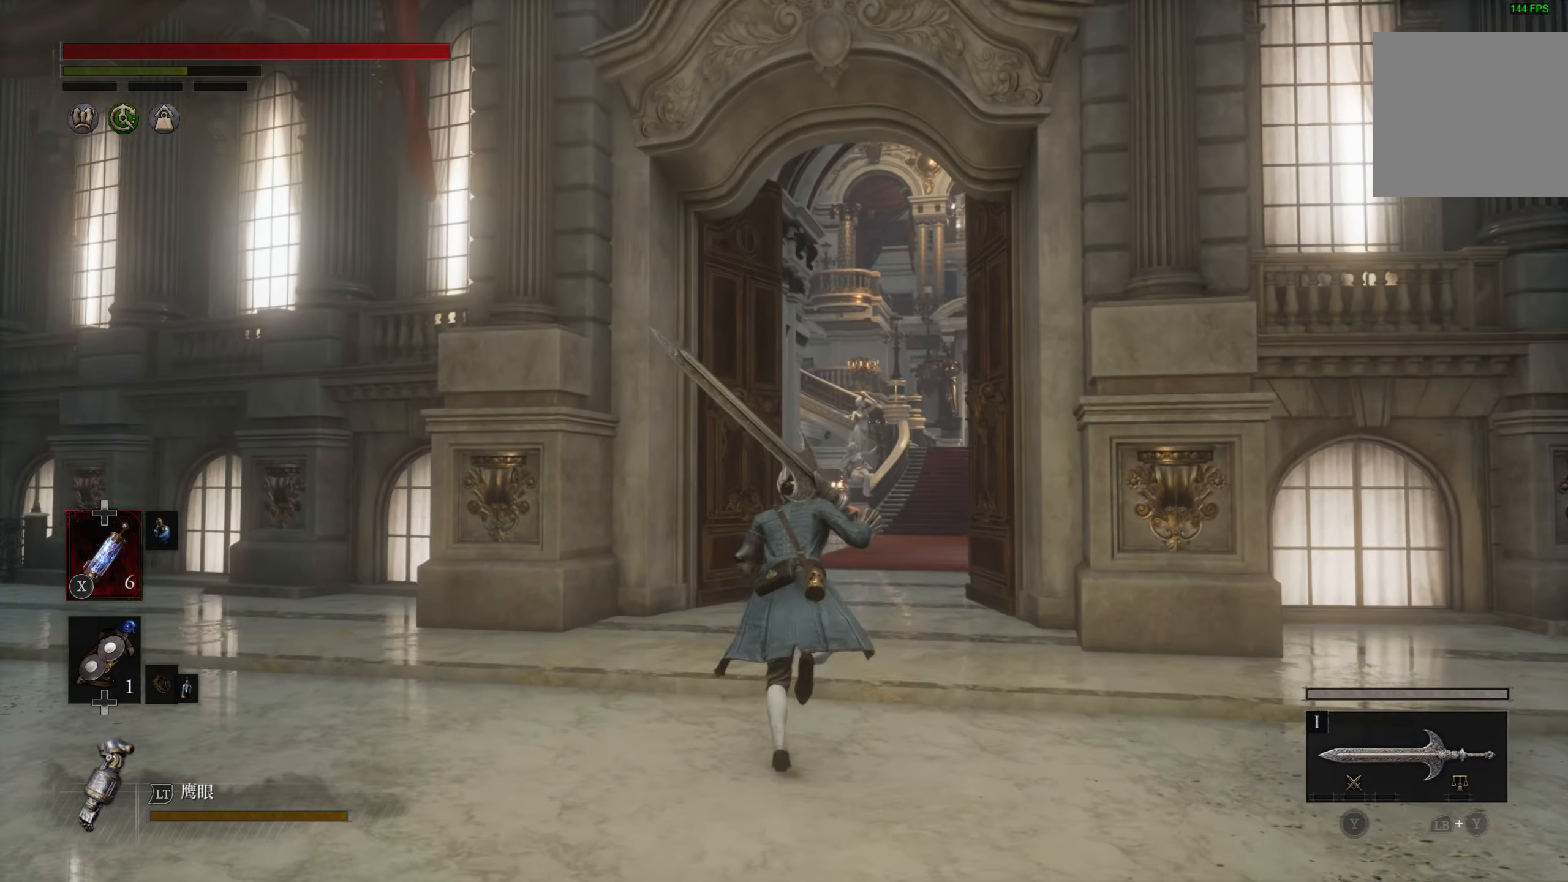
{"buttons": ["CIRCLE"], "left_stick": "up", "right_stick": "center", "events": []}
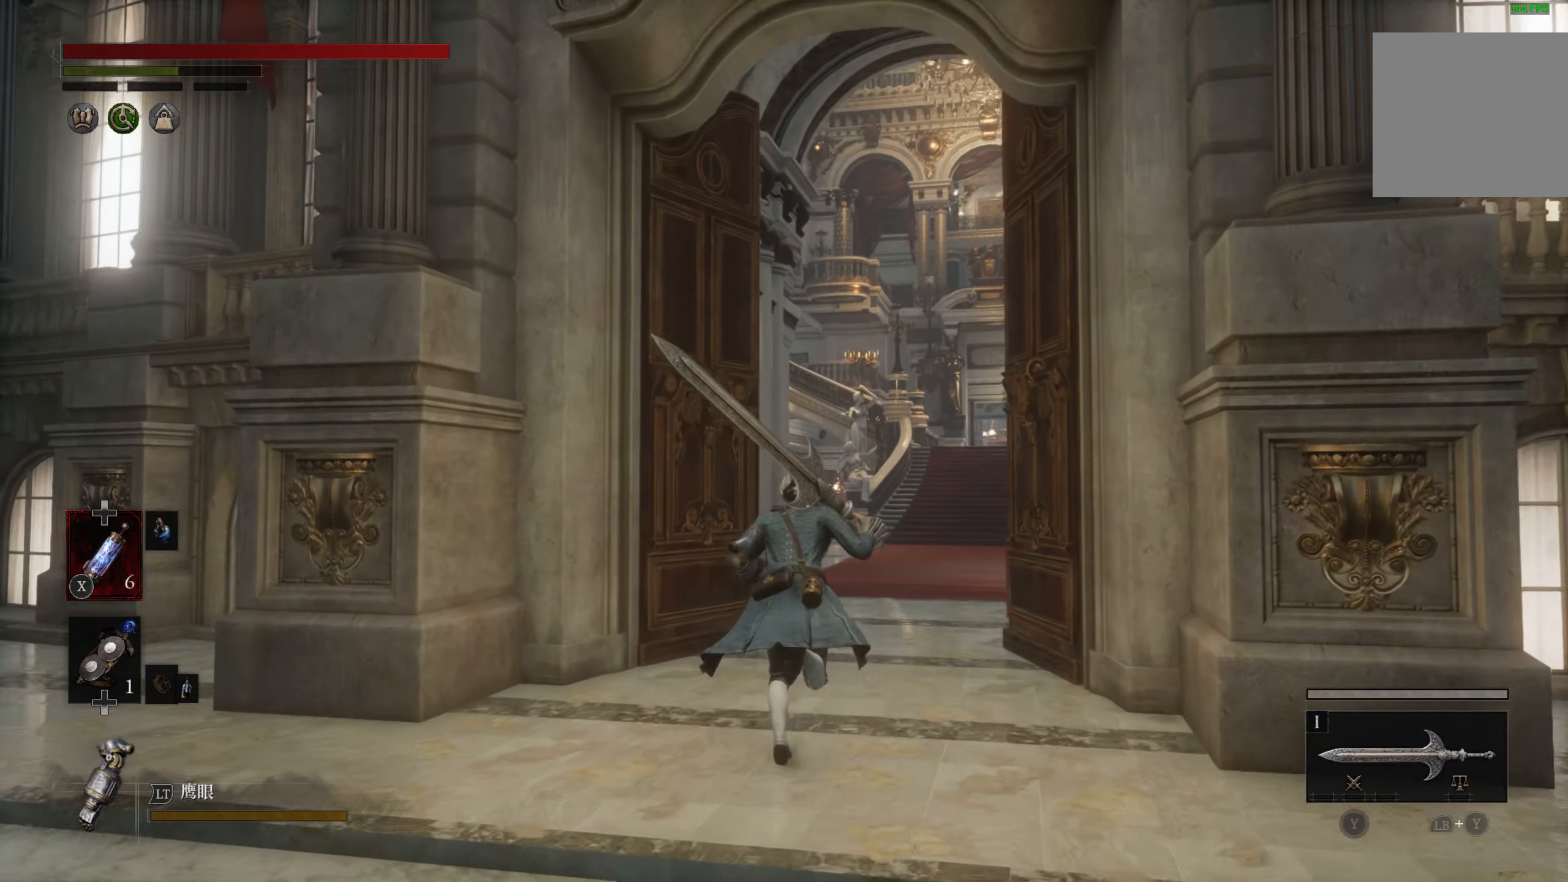
{"buttons": [], "left_stick": "up", "right_stick": "center", "events": [[84, "CIRCLE", "up"]]}
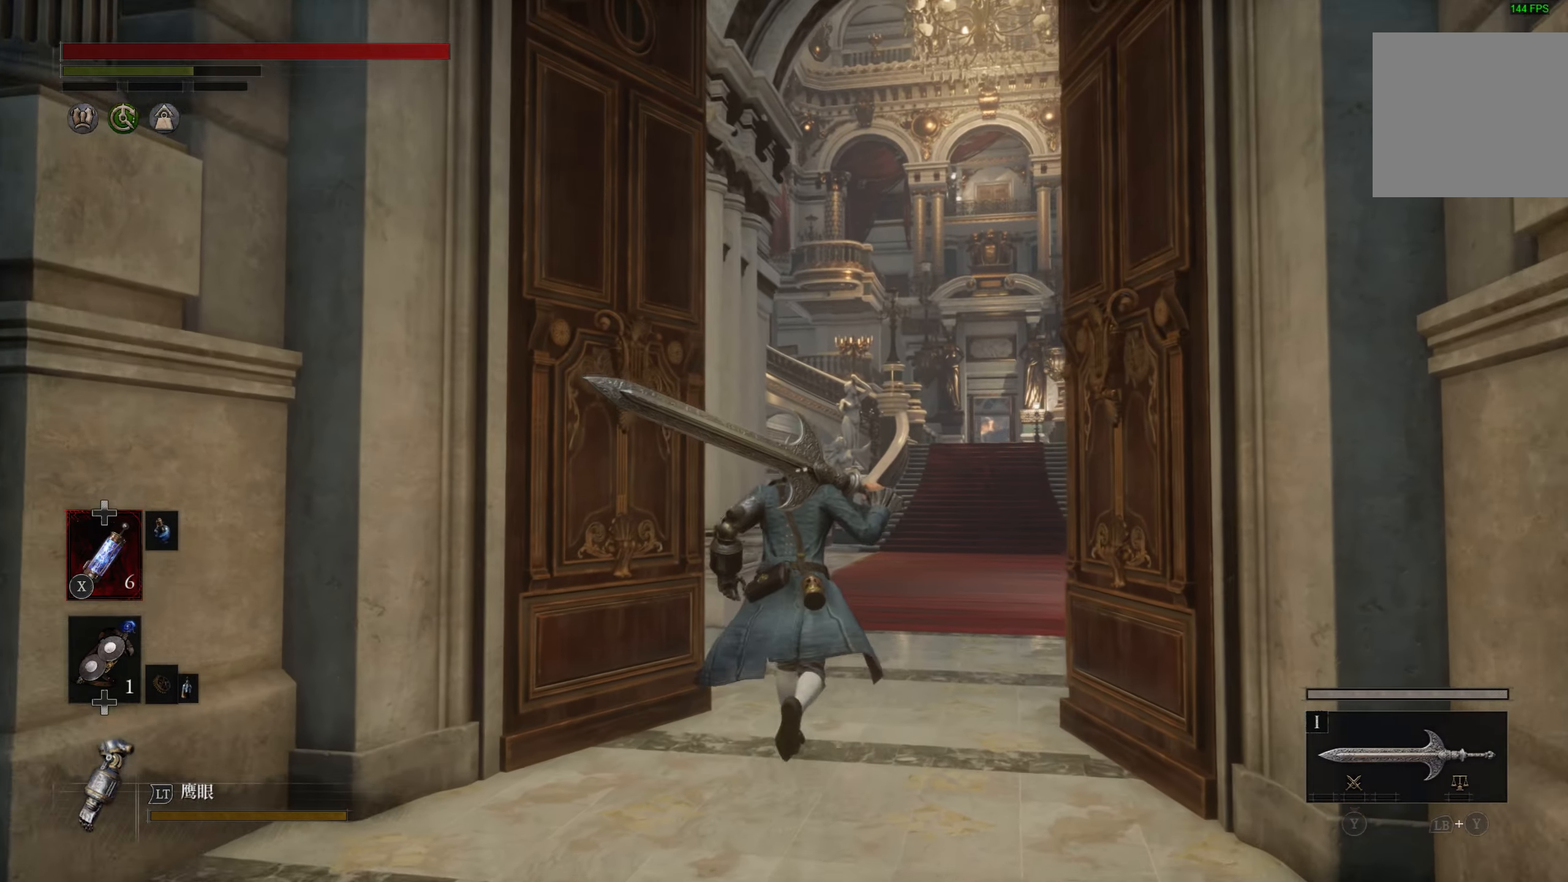
{"buttons": [], "left_stick": "up", "right_stick": "center", "events": []}
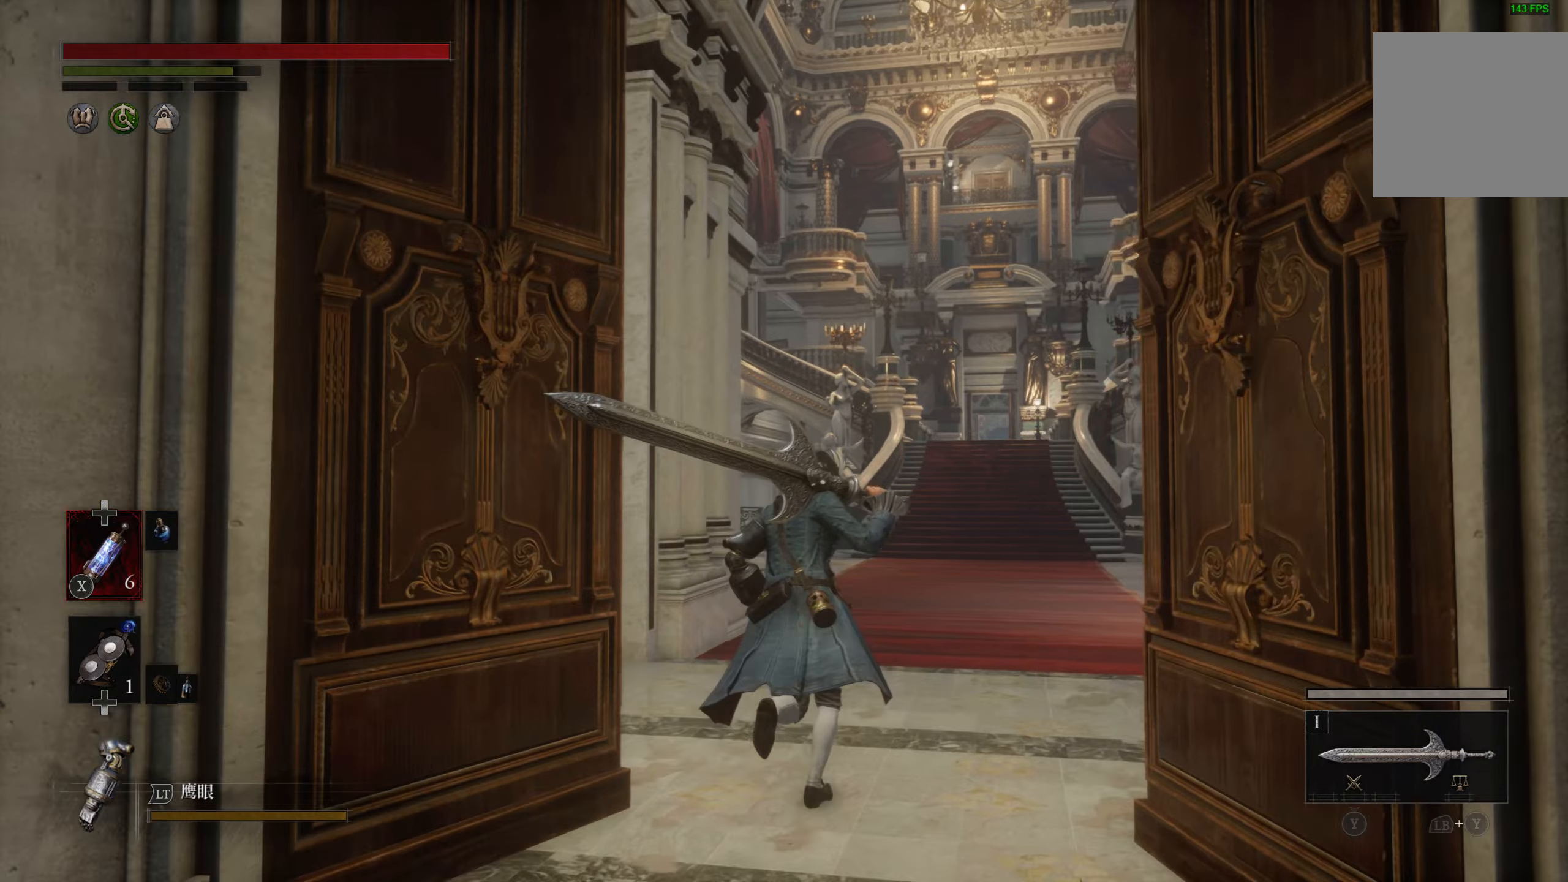
{"buttons": ["CIRCLE"], "left_stick": "up", "right_stick": "center", "events": [[366, "CIRCLE", "down"]]}
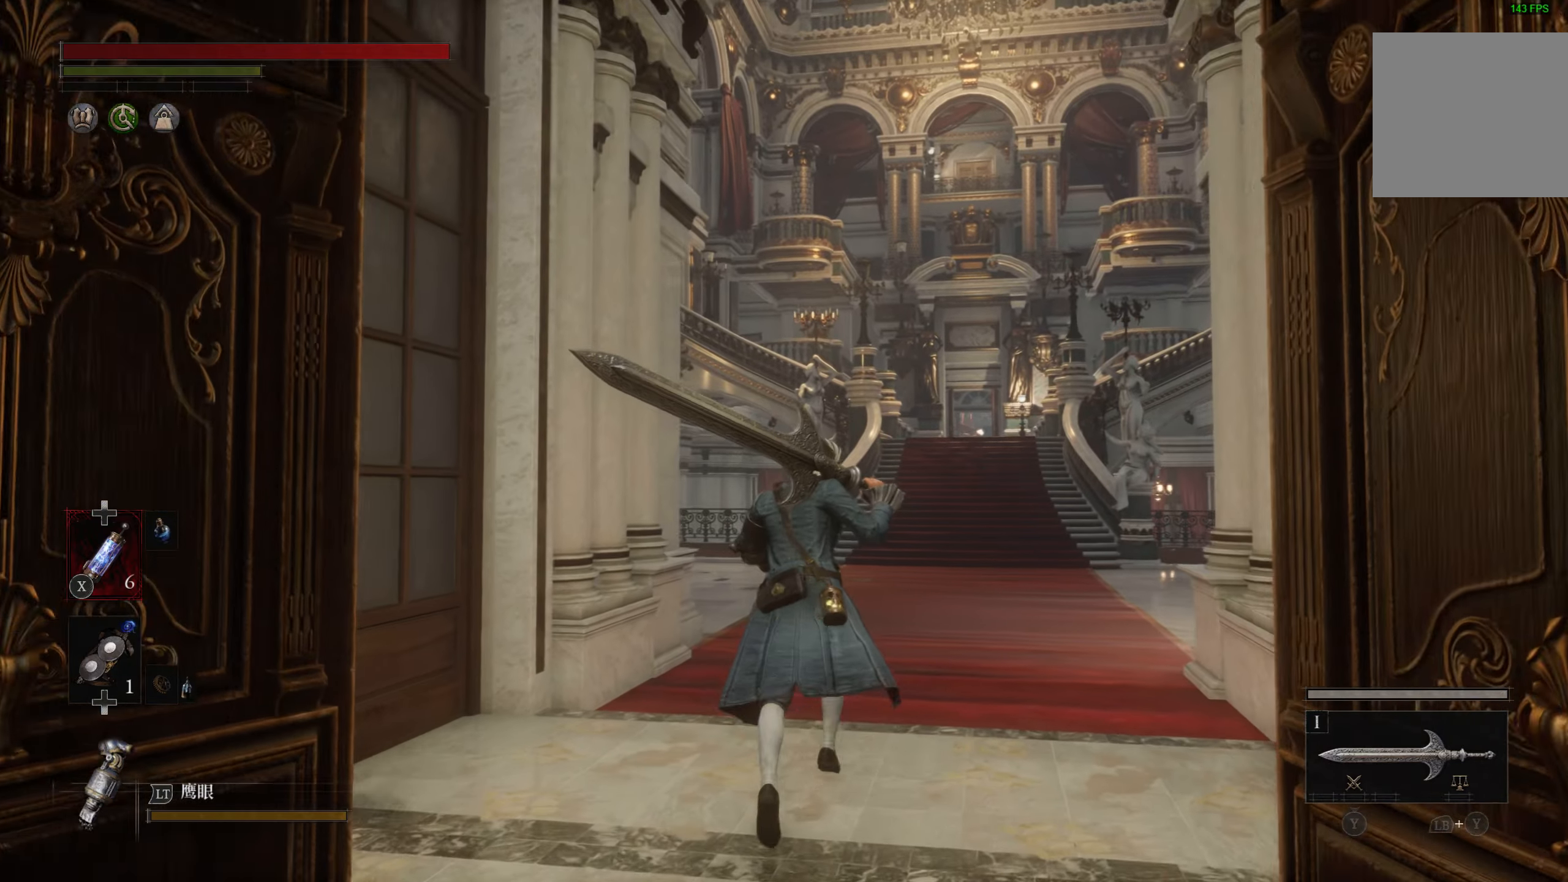
{"buttons": ["CIRCLE"], "left_stick": "up", "right_stick": "center", "events": []}